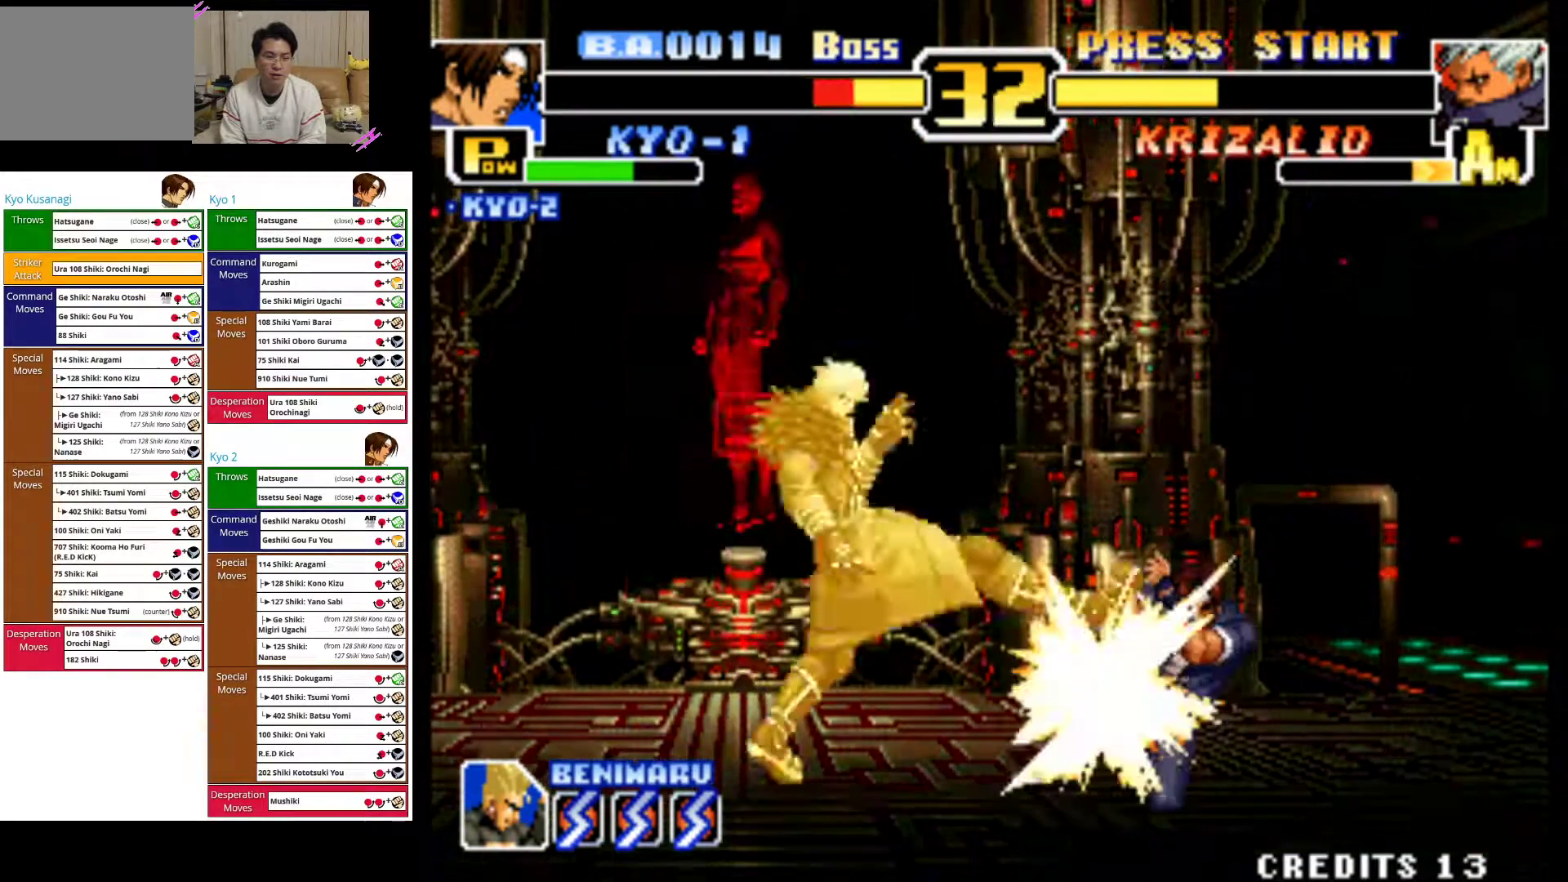
Gameplay with a controller (arcade stick); each line is a JSON object with the inputs held at the frame after it. "events" lists button and stick changes between this image and that frame as [ms after this image, input, new state], when the widget could be followed in between. Not read: L3 R3.
{"buttons": [], "left_stick": "right", "events": [[67, "left_stick", "right"], [150, "CIRCLE", "up"], [167, "left_stick", "down"], [250, "left_stick", "center"], [383, "left_stick", "right"]]}
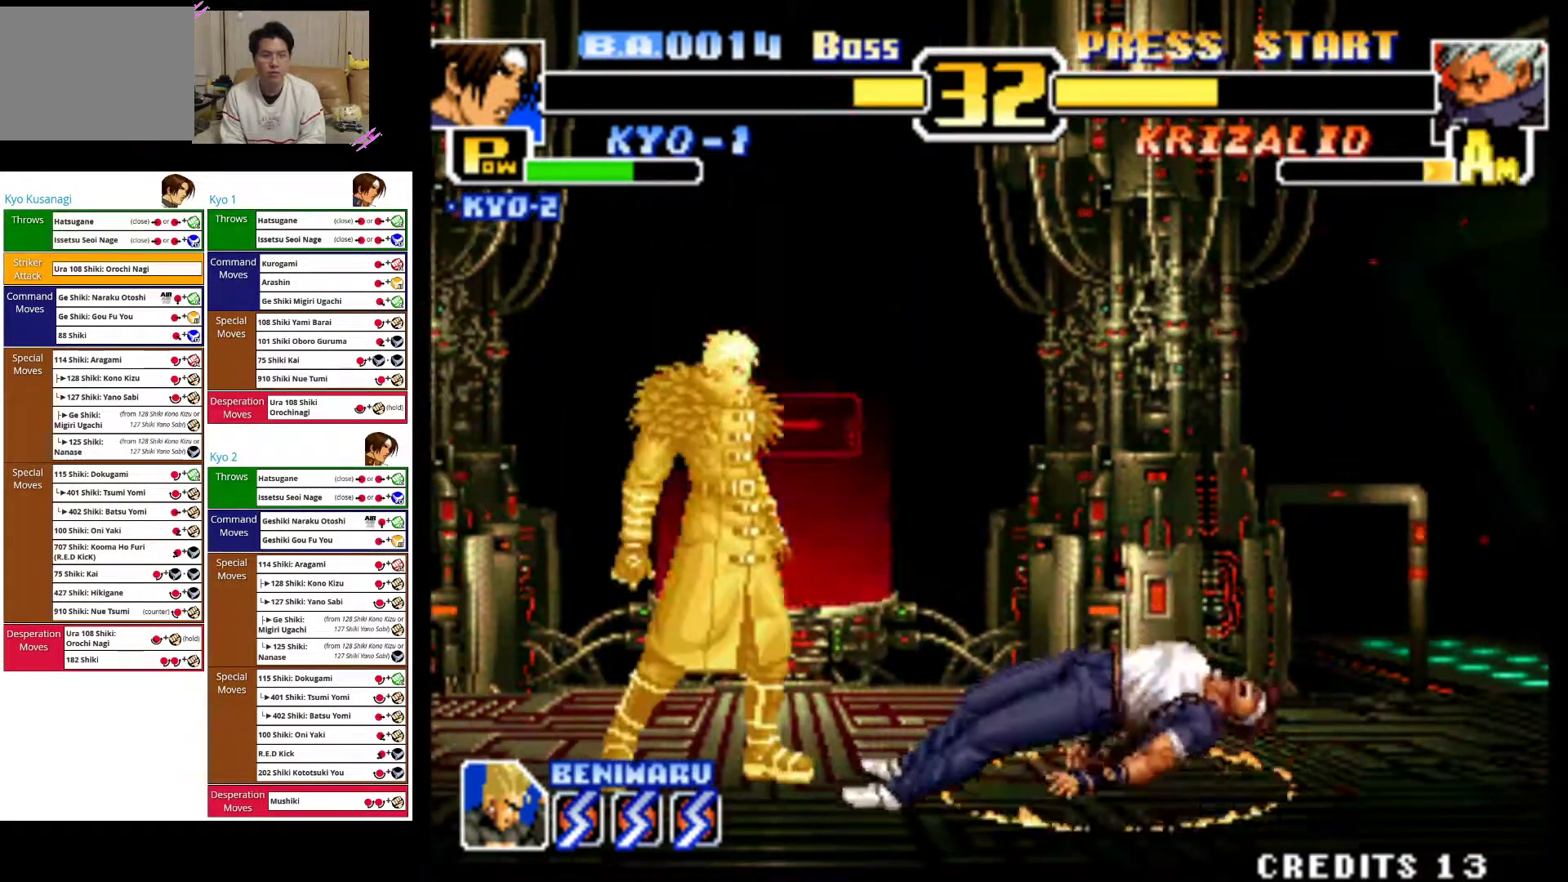
{"buttons": [], "left_stick": "down", "events": [[183, "CROSS", "down"], [383, "CROSS", "up"], [400, "left_stick", "down"]]}
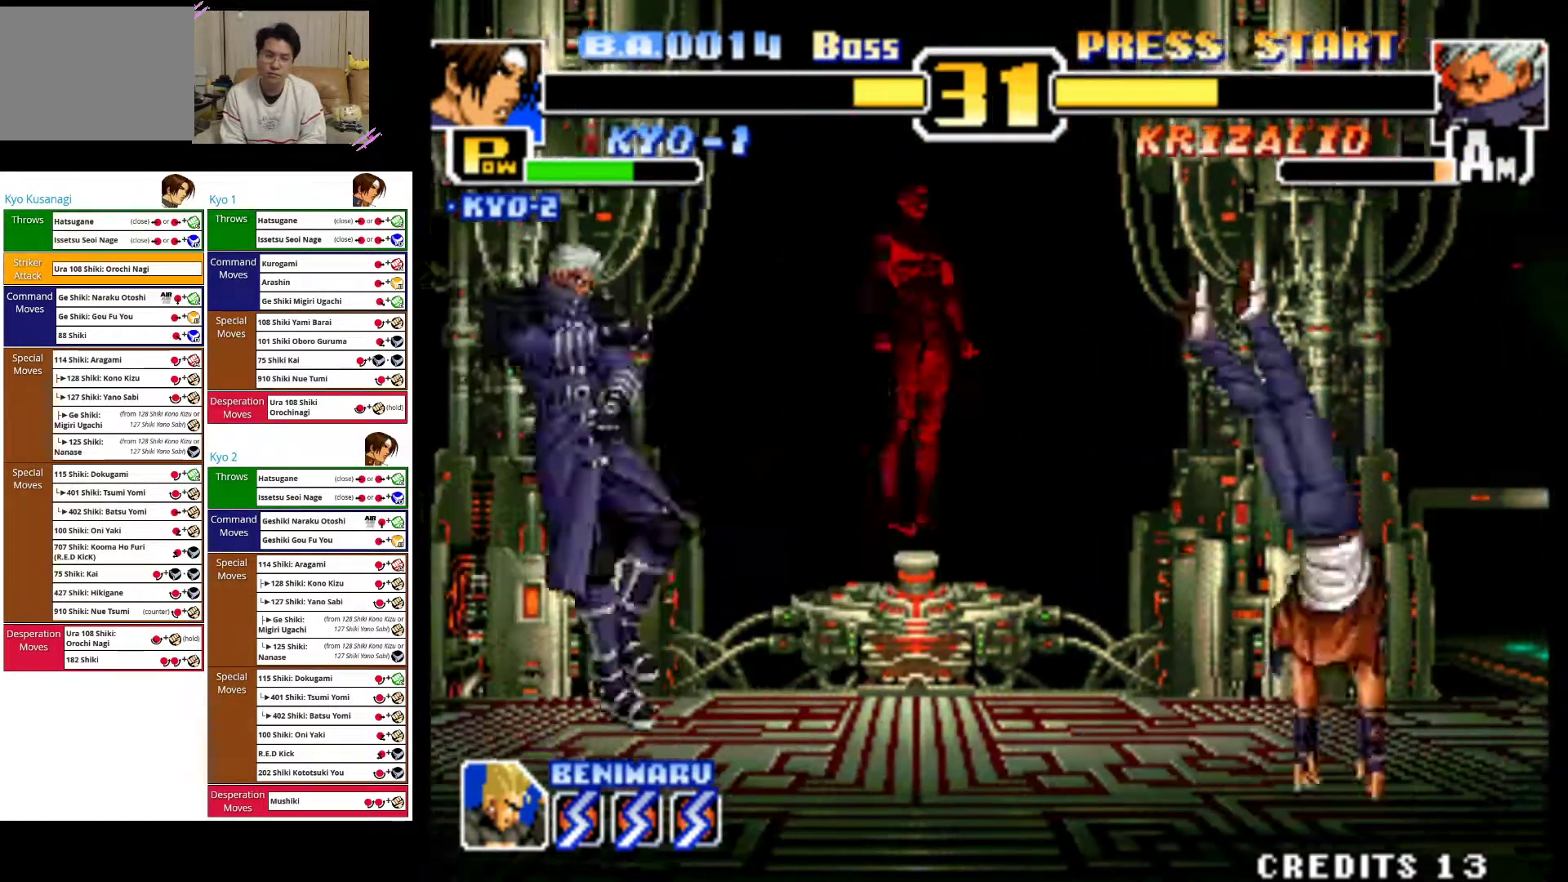
{"buttons": ["CROSS"], "left_stick": "center", "events": [[67, "left_stick", "right"], [200, "left_stick", "left"], [233, "CROSS", "down"], [283, "left_stick", "center"]]}
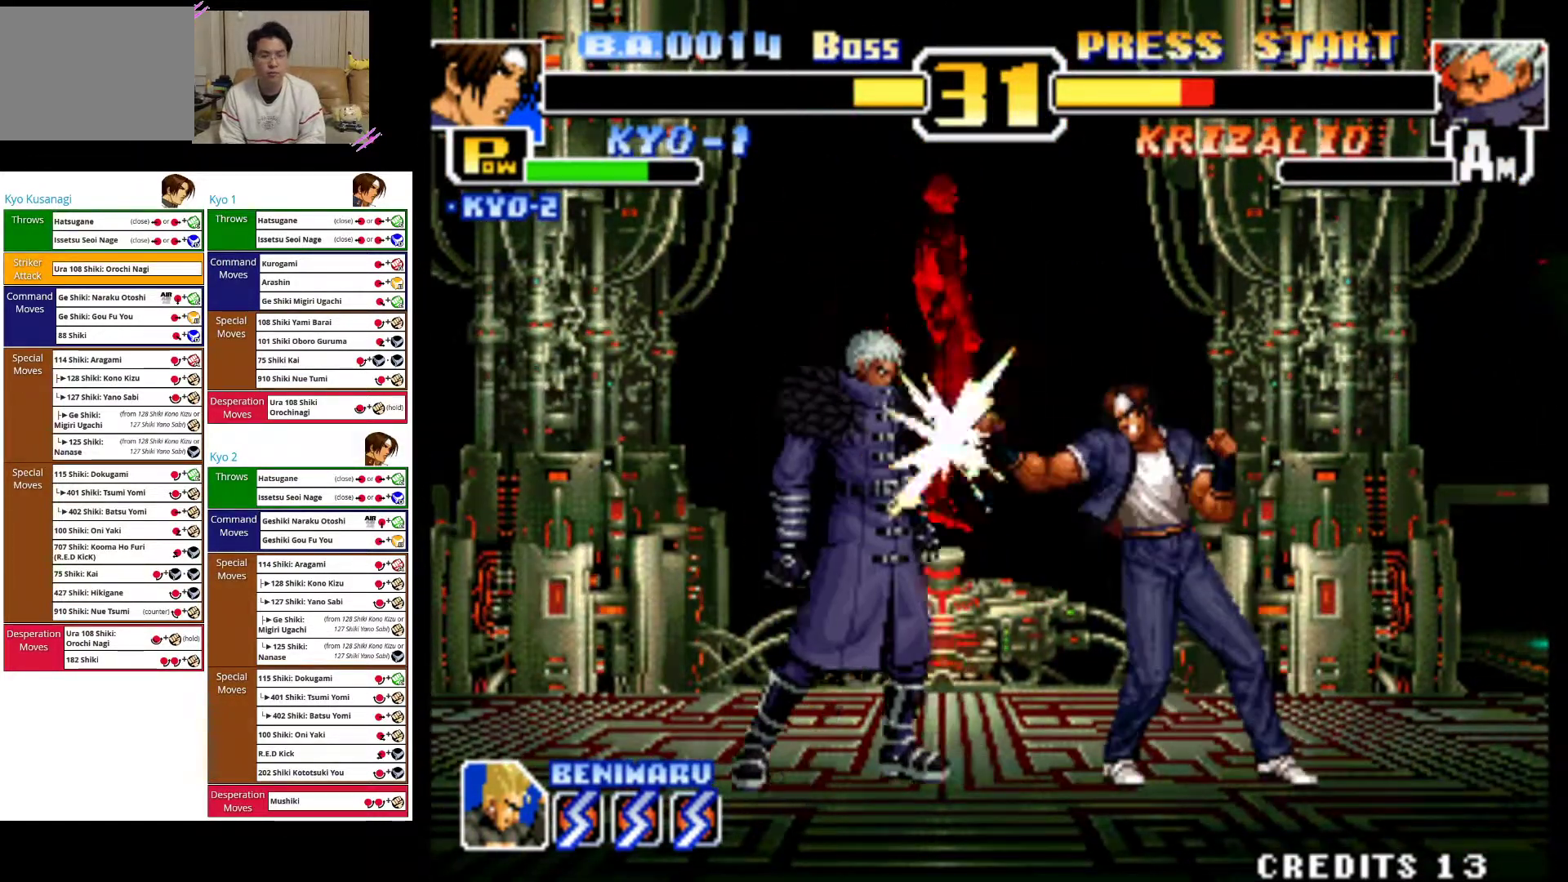
{"buttons": [], "left_stick": "up-right", "events": [[117, "CROSS", "up"], [333, "left_stick", "right"], [400, "left_stick", "up-right"]]}
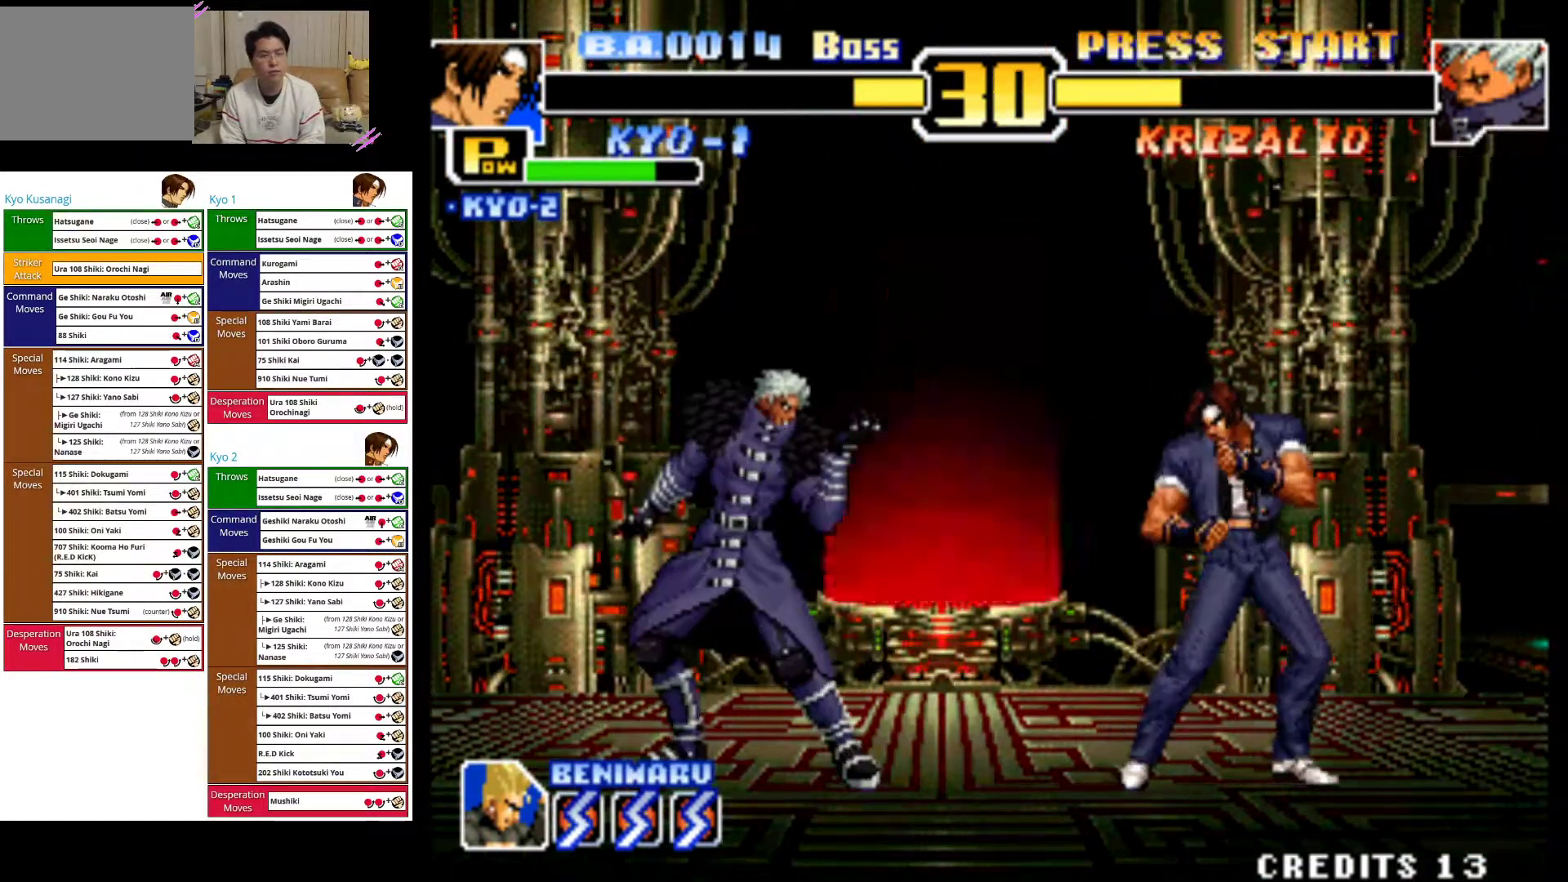
{"buttons": [], "left_stick": "center", "events": [[167, "CROSS", "down"], [383, "left_stick", "right"], [450, "CROSS", "up"], [500, "left_stick", "center"]]}
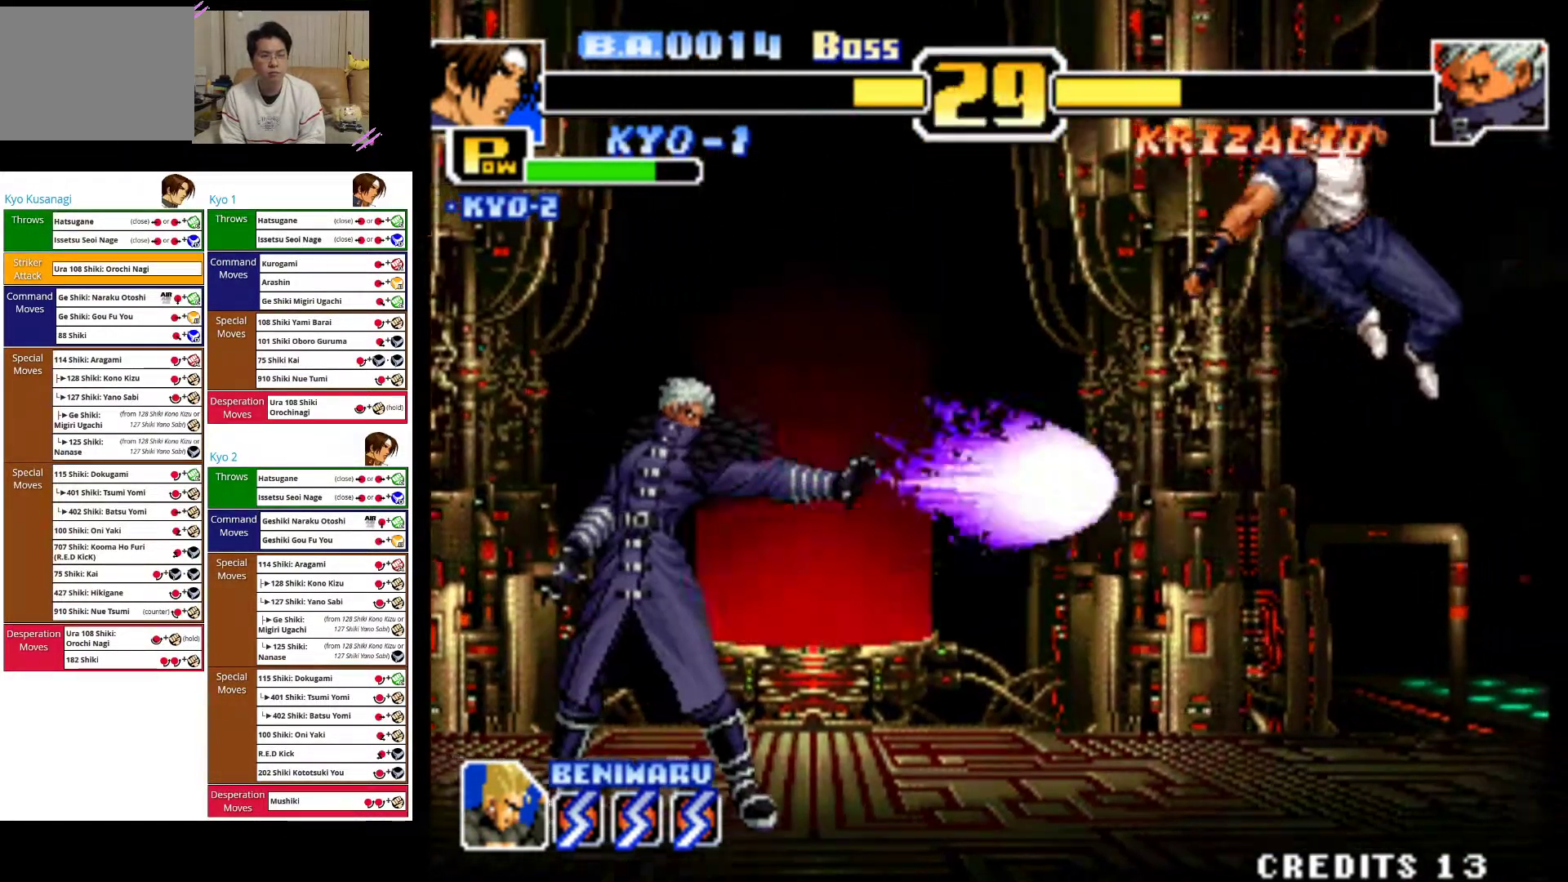
{"buttons": [], "left_stick": "right", "events": [[33, "left_stick", "right"]]}
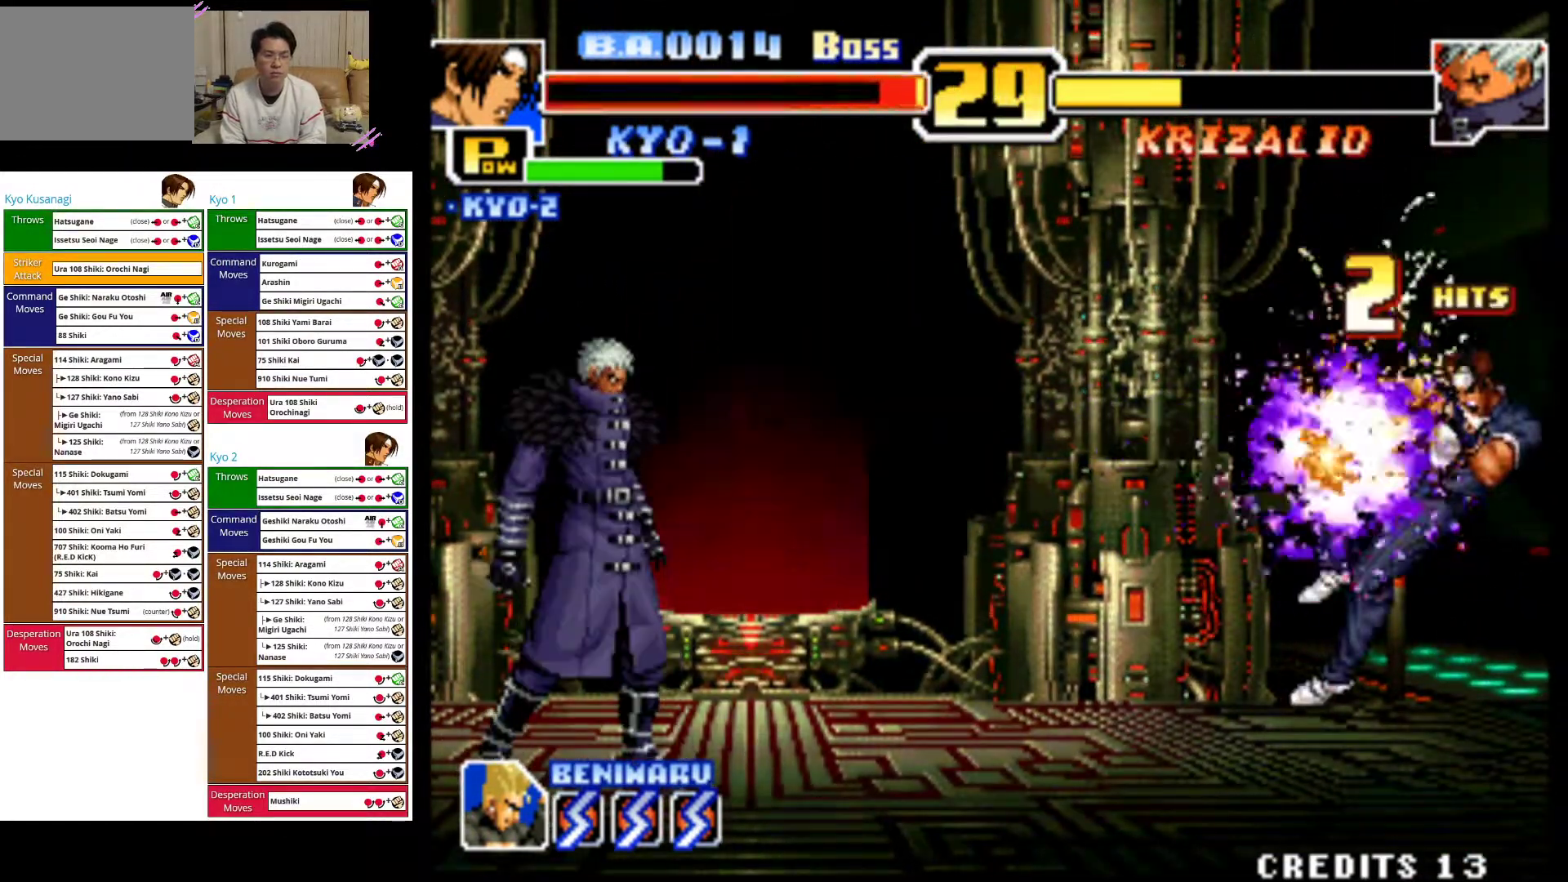
{"buttons": [], "left_stick": "right", "events": [[150, "TRIANGLE", "down"], [167, "CROSS", "down"], [467, "CROSS", "up"], [483, "TRIANGLE", "up"]]}
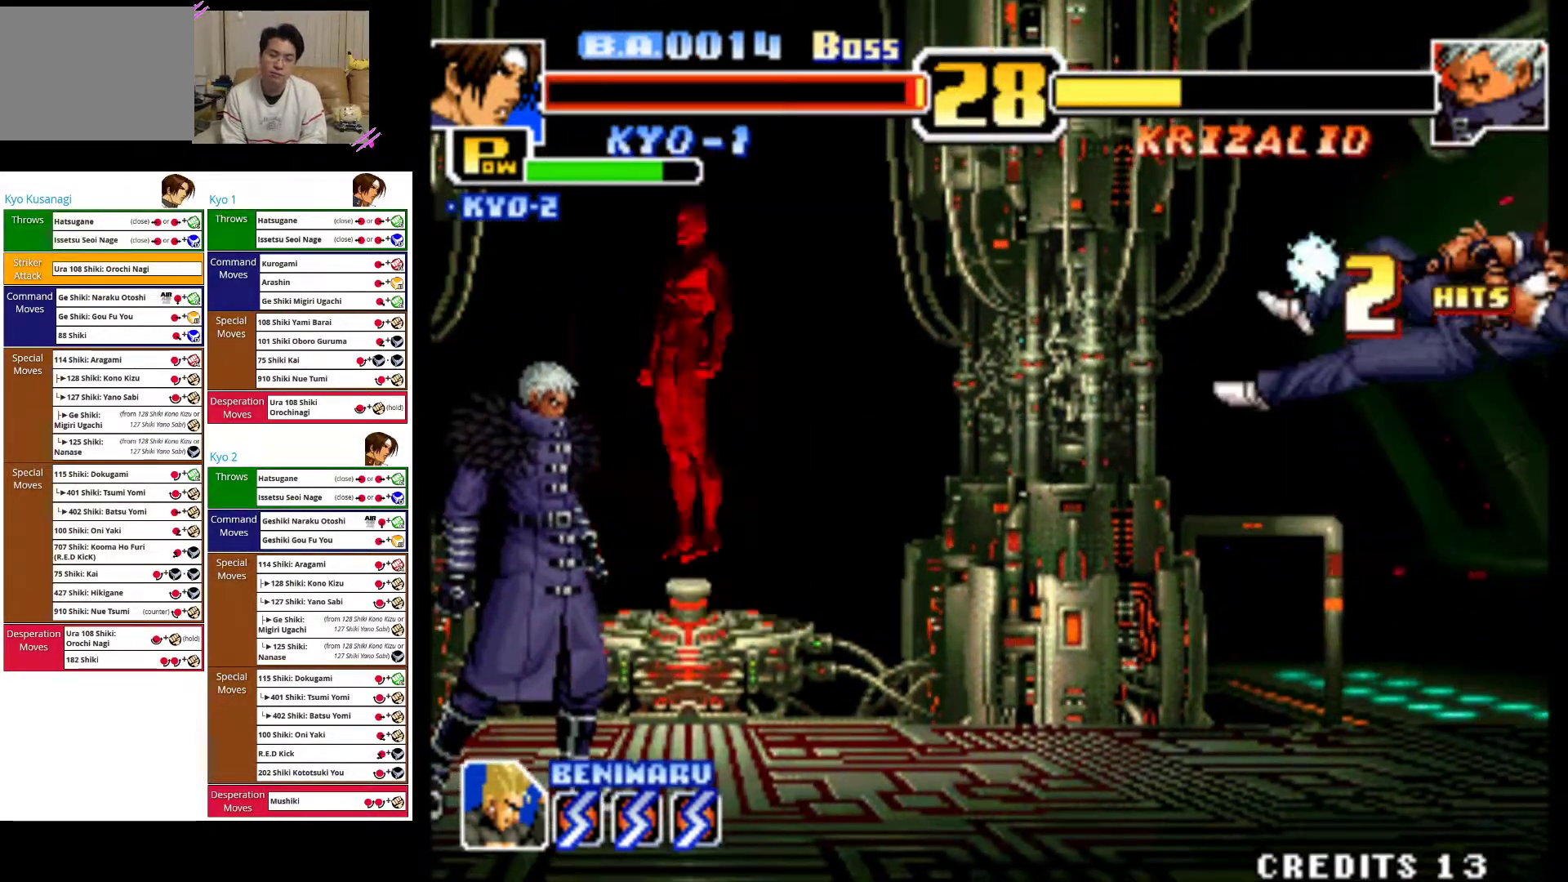
{"buttons": [], "left_stick": "down-right", "events": [[67, "CROSS", "down"], [67, "TRIANGLE", "down"], [150, "left_stick", "down-right"], [250, "left_stick", "right"], [383, "CROSS", "up"], [400, "TRIANGLE", "up"], [500, "left_stick", "down-right"]]}
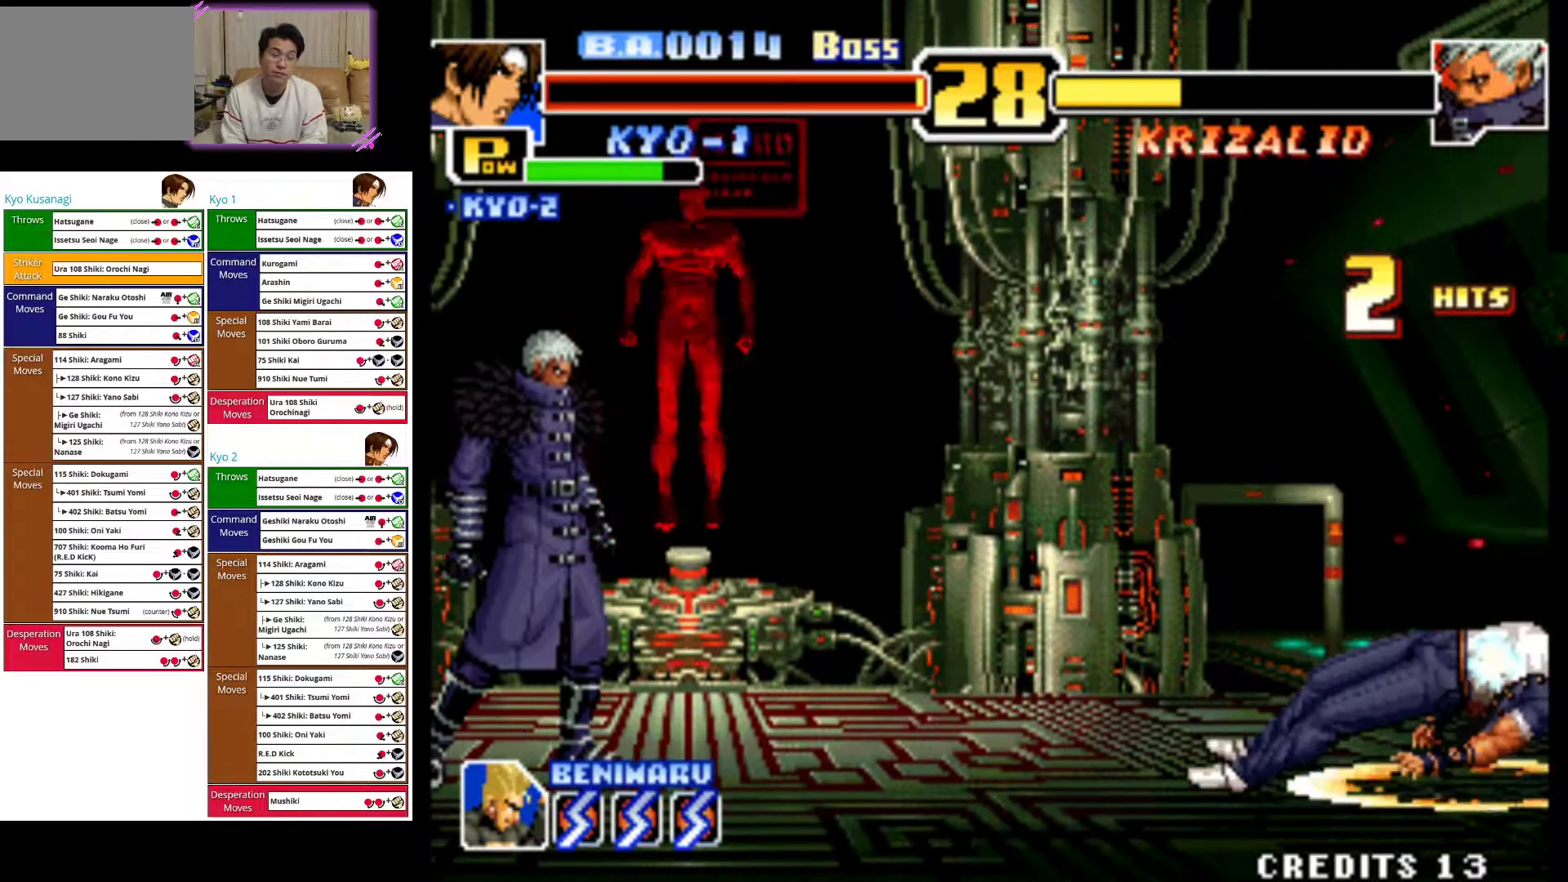
{"buttons": [], "left_stick": "down", "events": [[100, "left_stick", "down"]]}
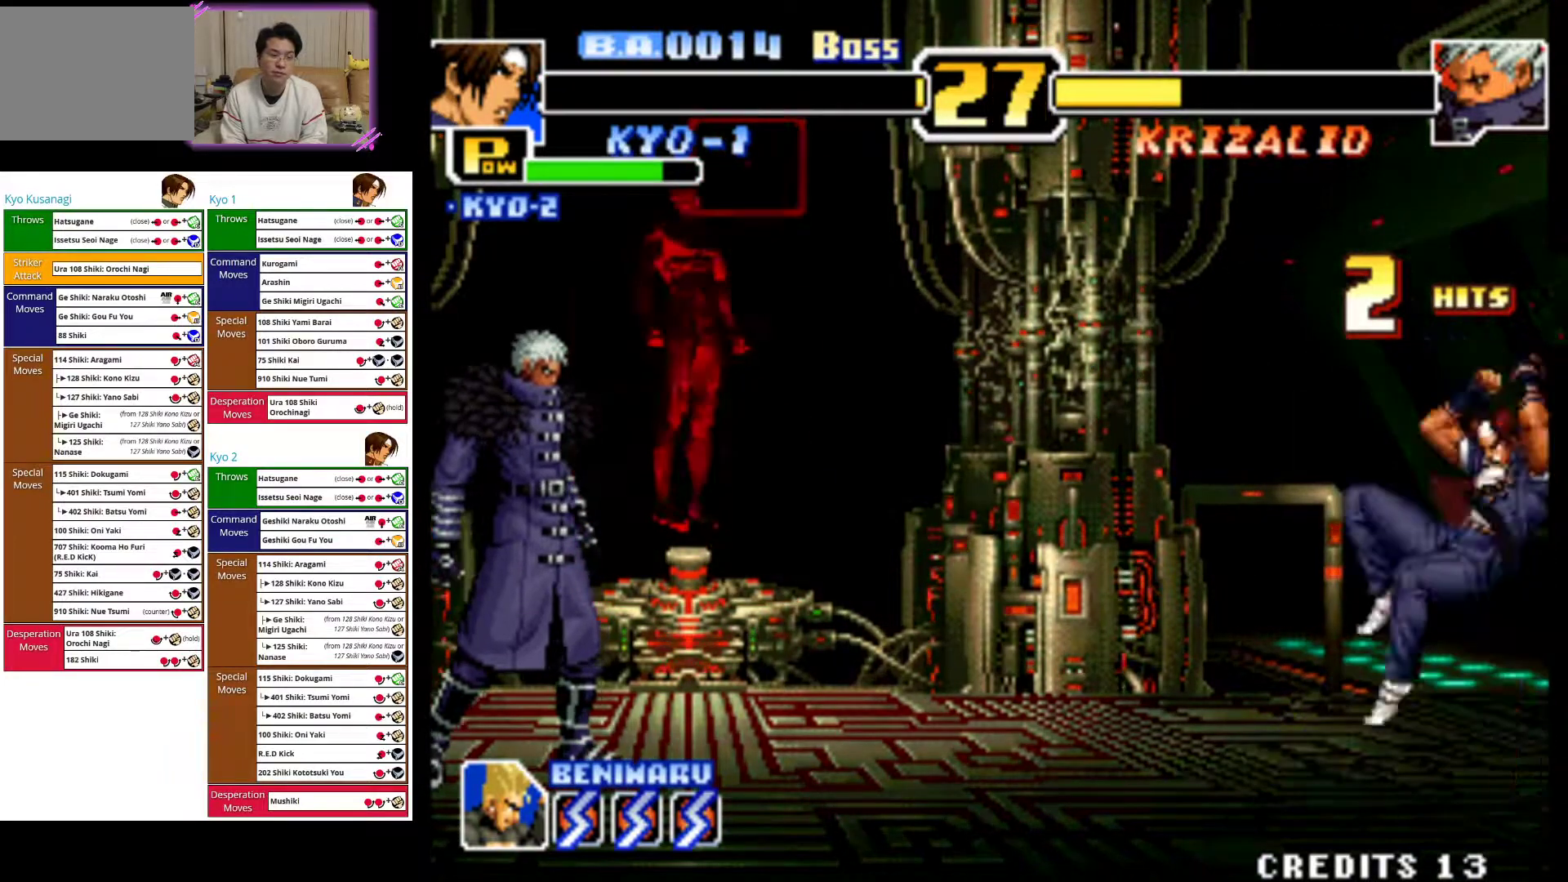
{"buttons": ["TRIANGLE"], "left_stick": "down", "events": [[300, "CROSS", "down"], [300, "TRIANGLE", "down"], [500, "CROSS", "up"]]}
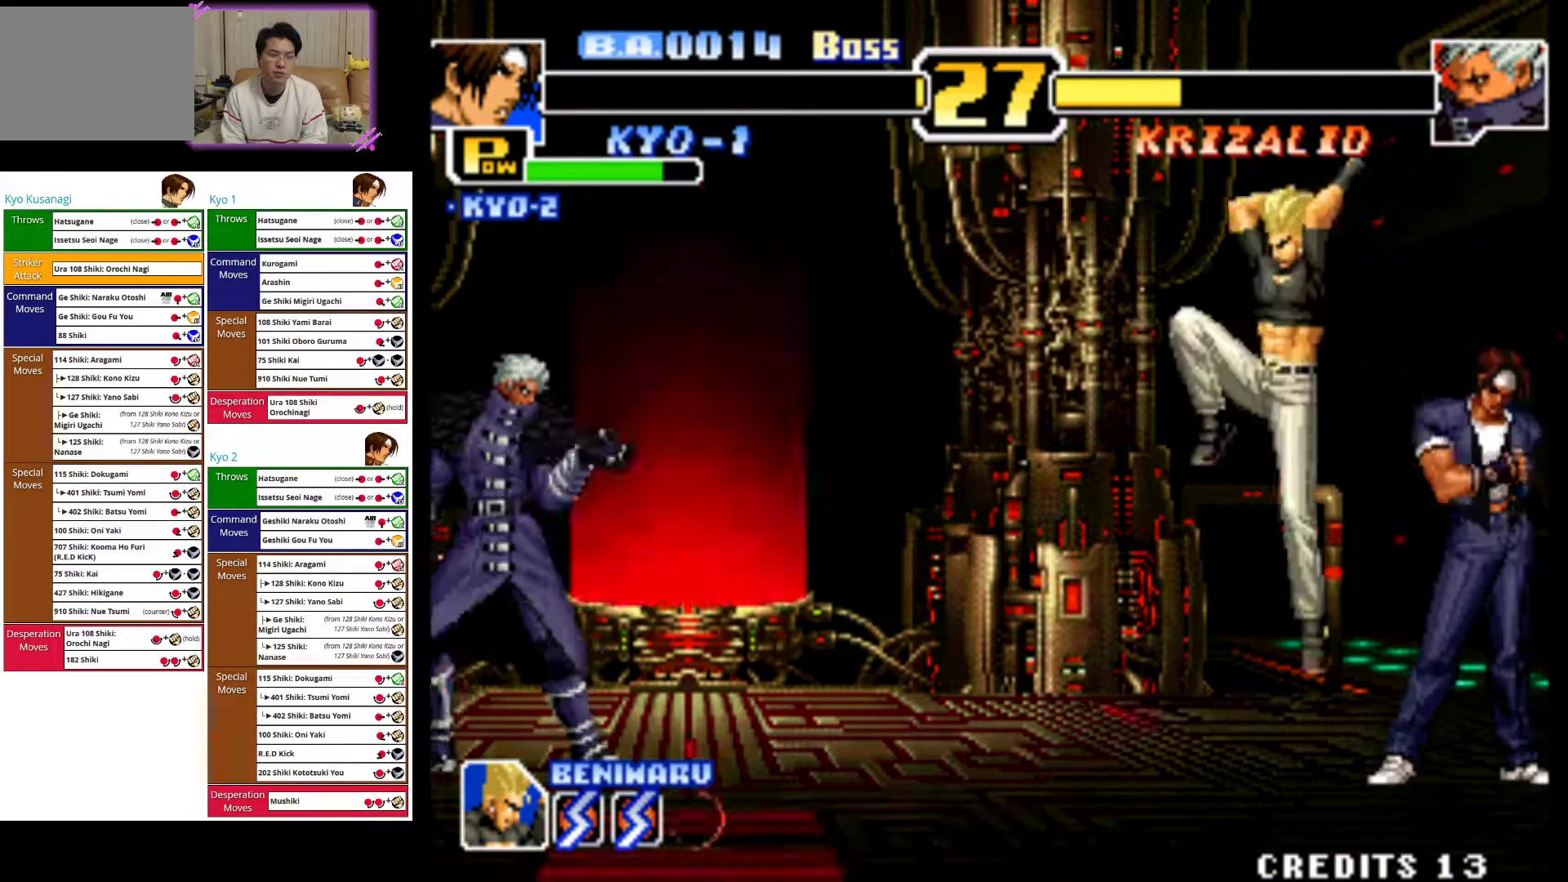
{"buttons": [], "left_stick": "down", "events": [[67, "TRIANGLE", "up"]]}
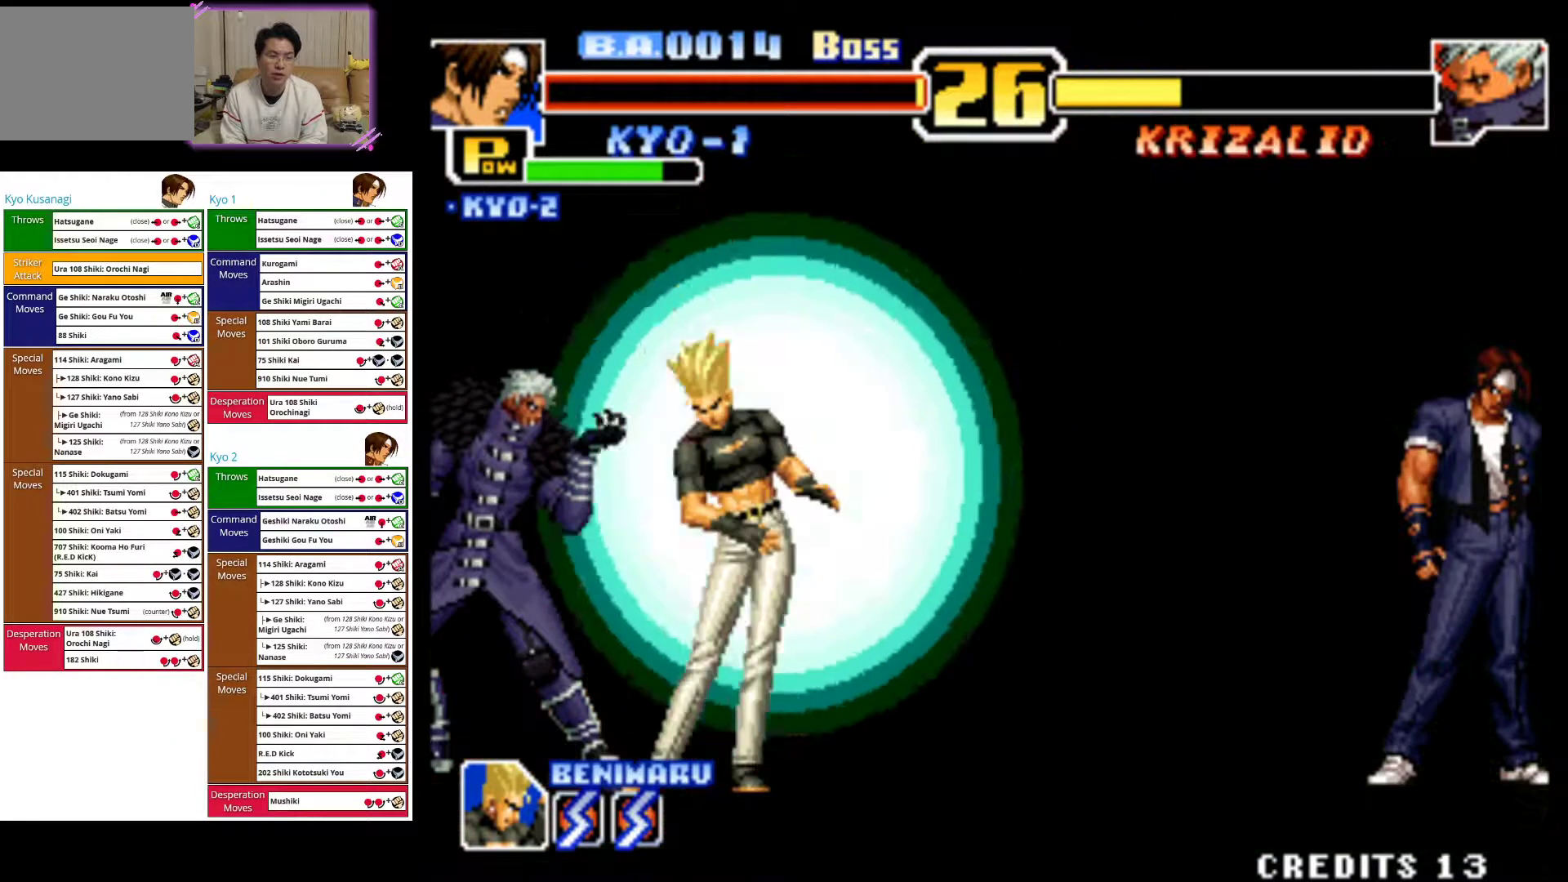
{"buttons": [], "left_stick": "center", "events": [[117, "left_stick", "center"]]}
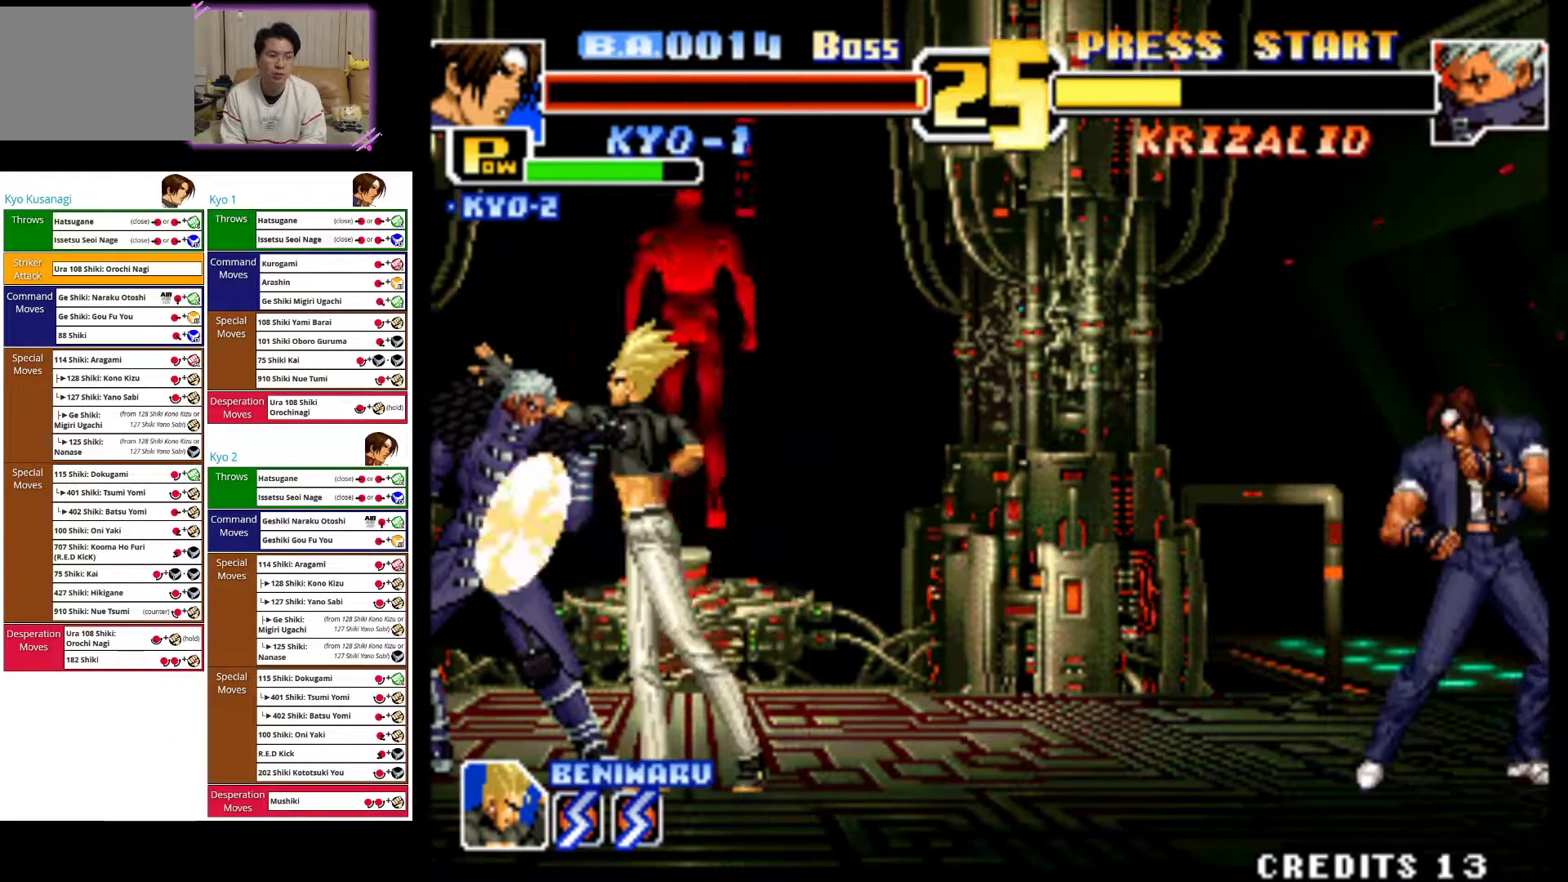
{"buttons": [], "left_stick": "center", "events": [[200, "left_stick", "left"], [283, "left_stick", "center"], [400, "left_stick", "left"], [483, "left_stick", "center"]]}
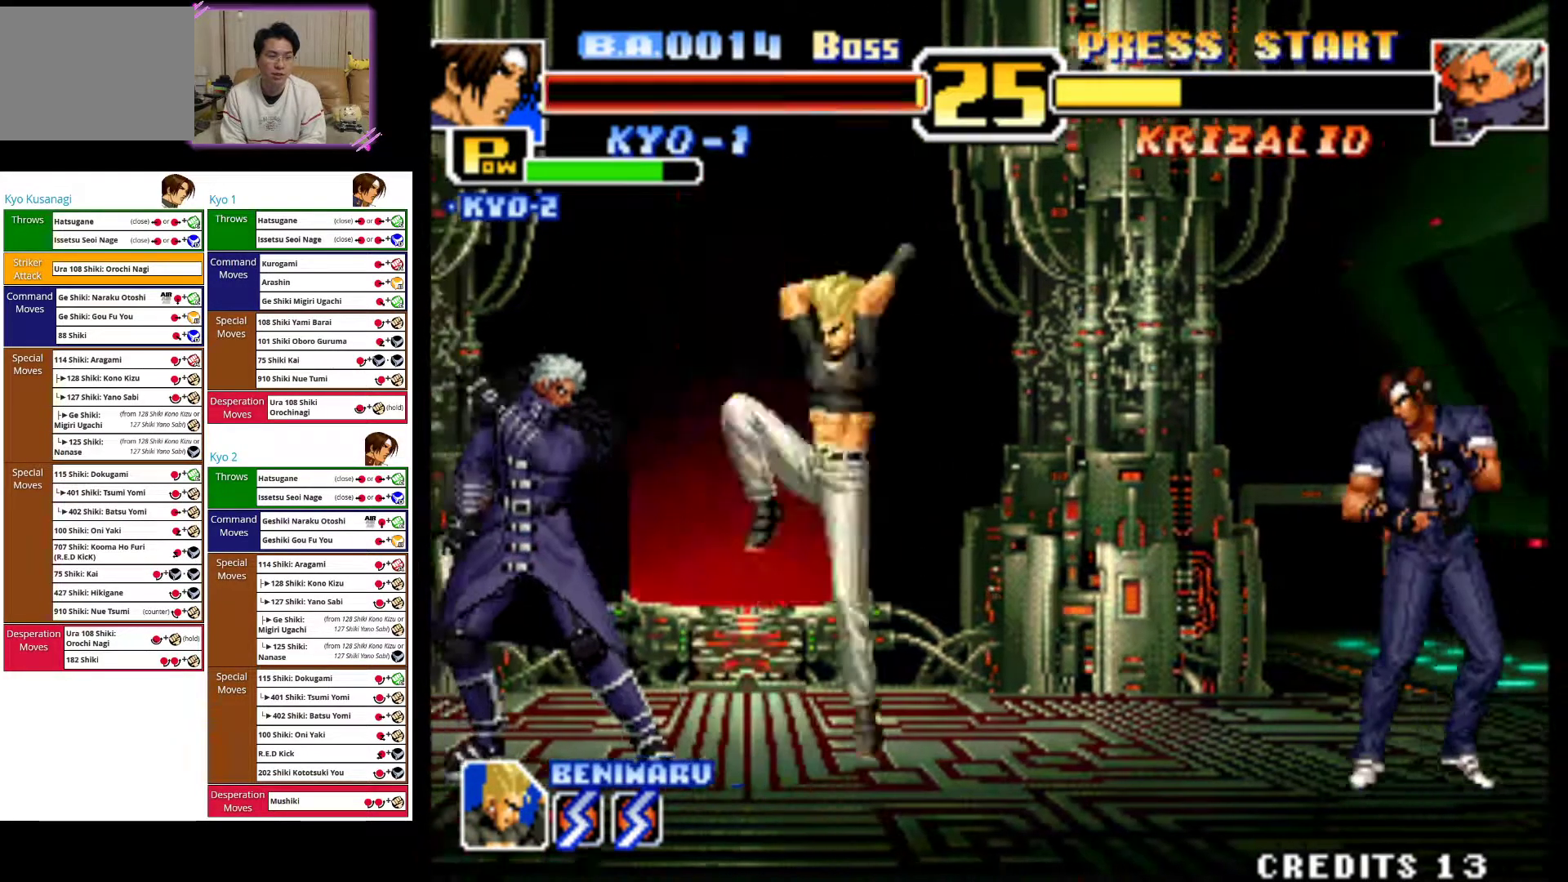
{"buttons": ["CIRCLE", "R2"], "left_stick": "center"}
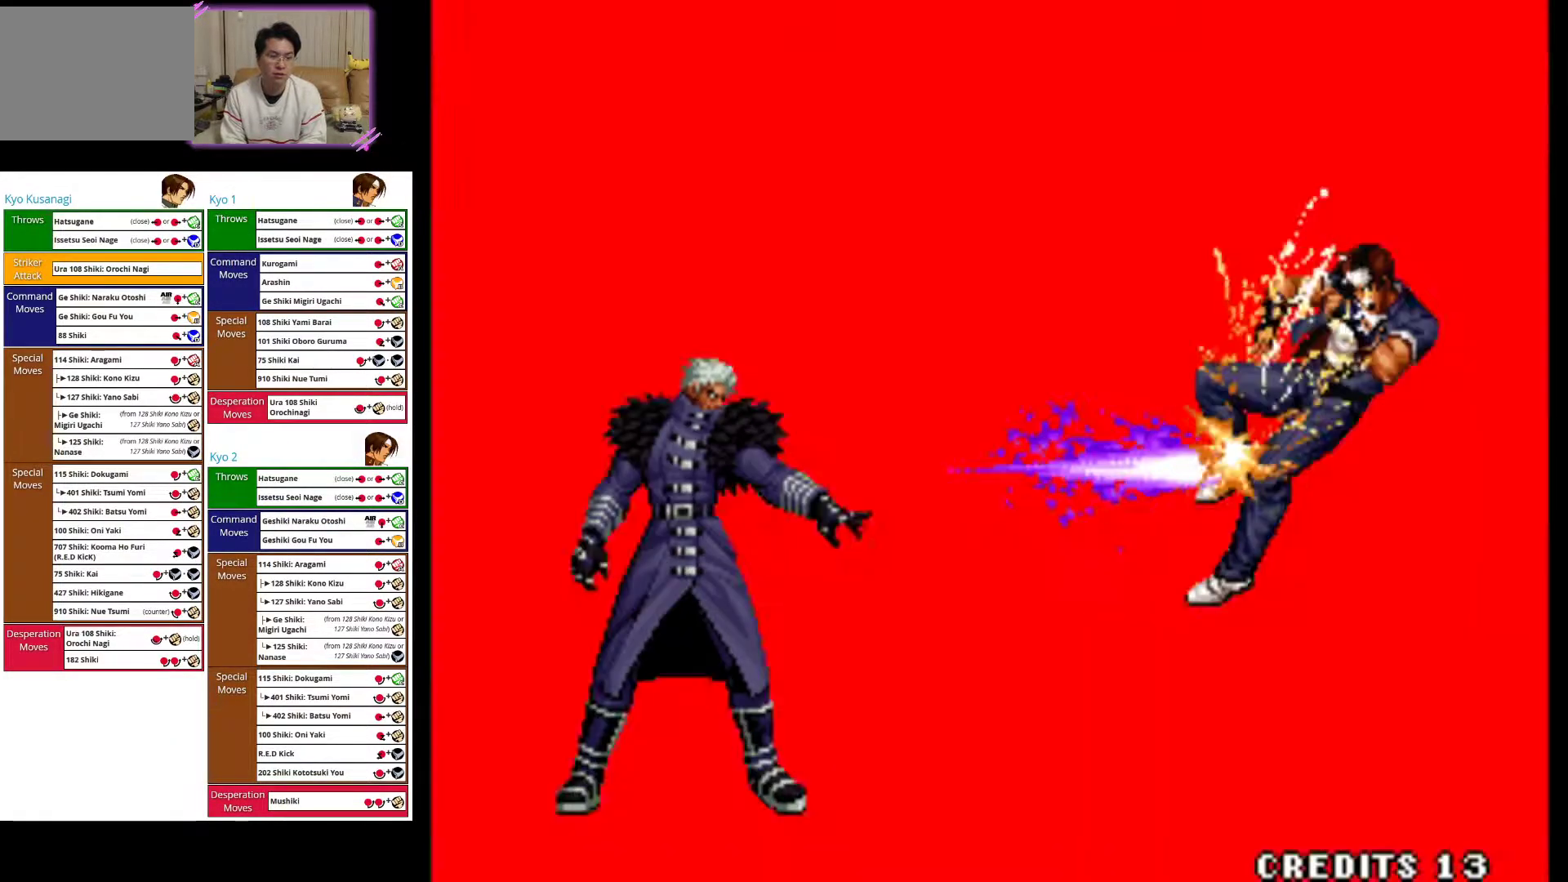
{"buttons": [], "left_stick": "center", "events": [[67, "R2", "up"], [233, "CIRCLE", "up"]]}
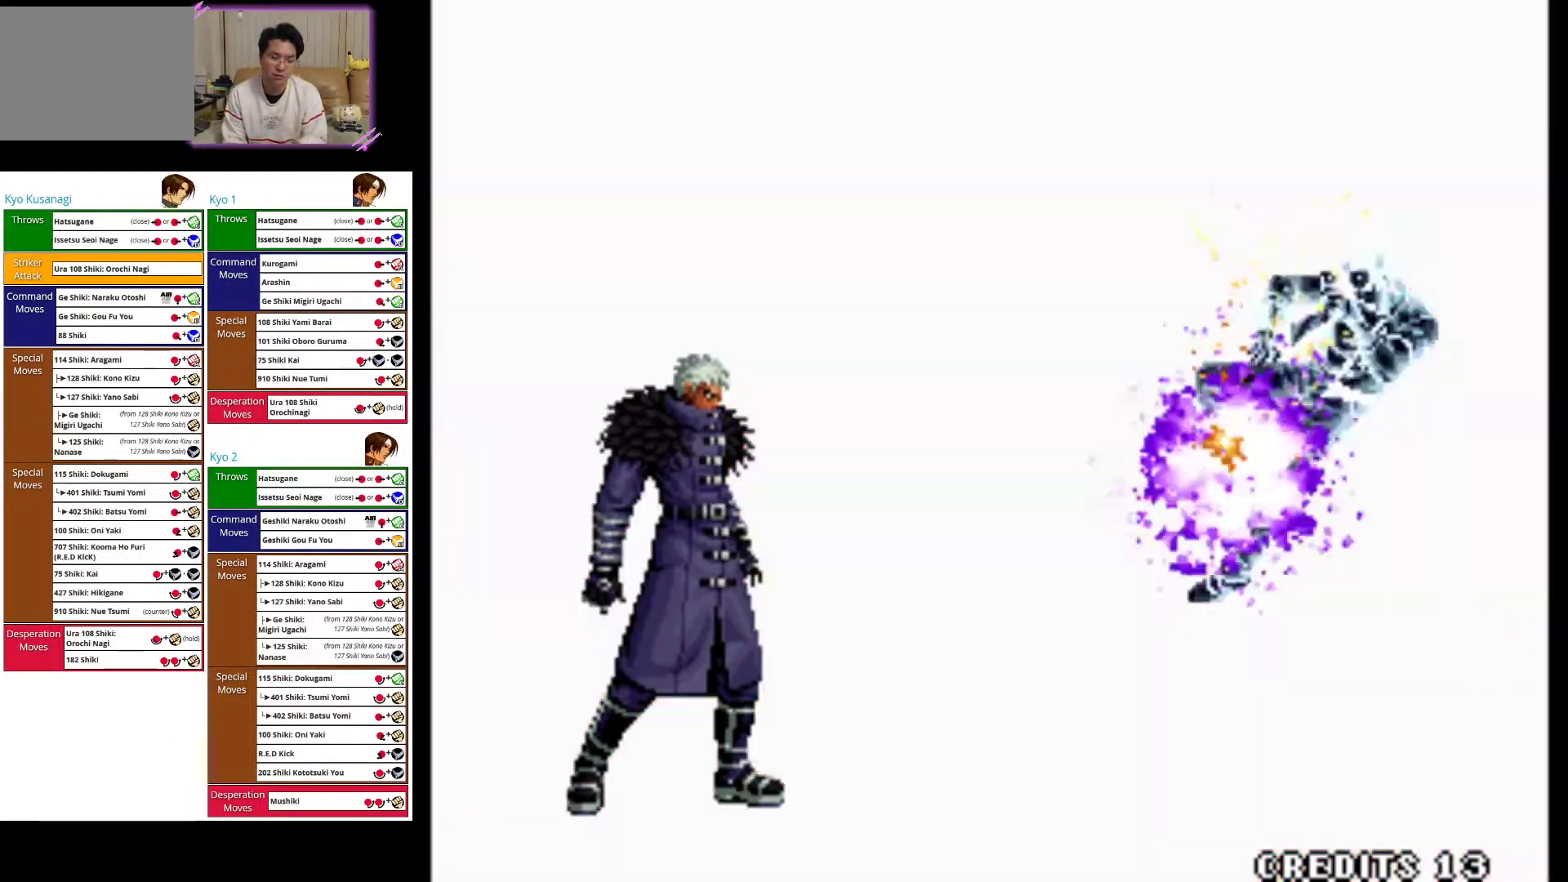
{"buttons": [], "left_stick": "center", "events": []}
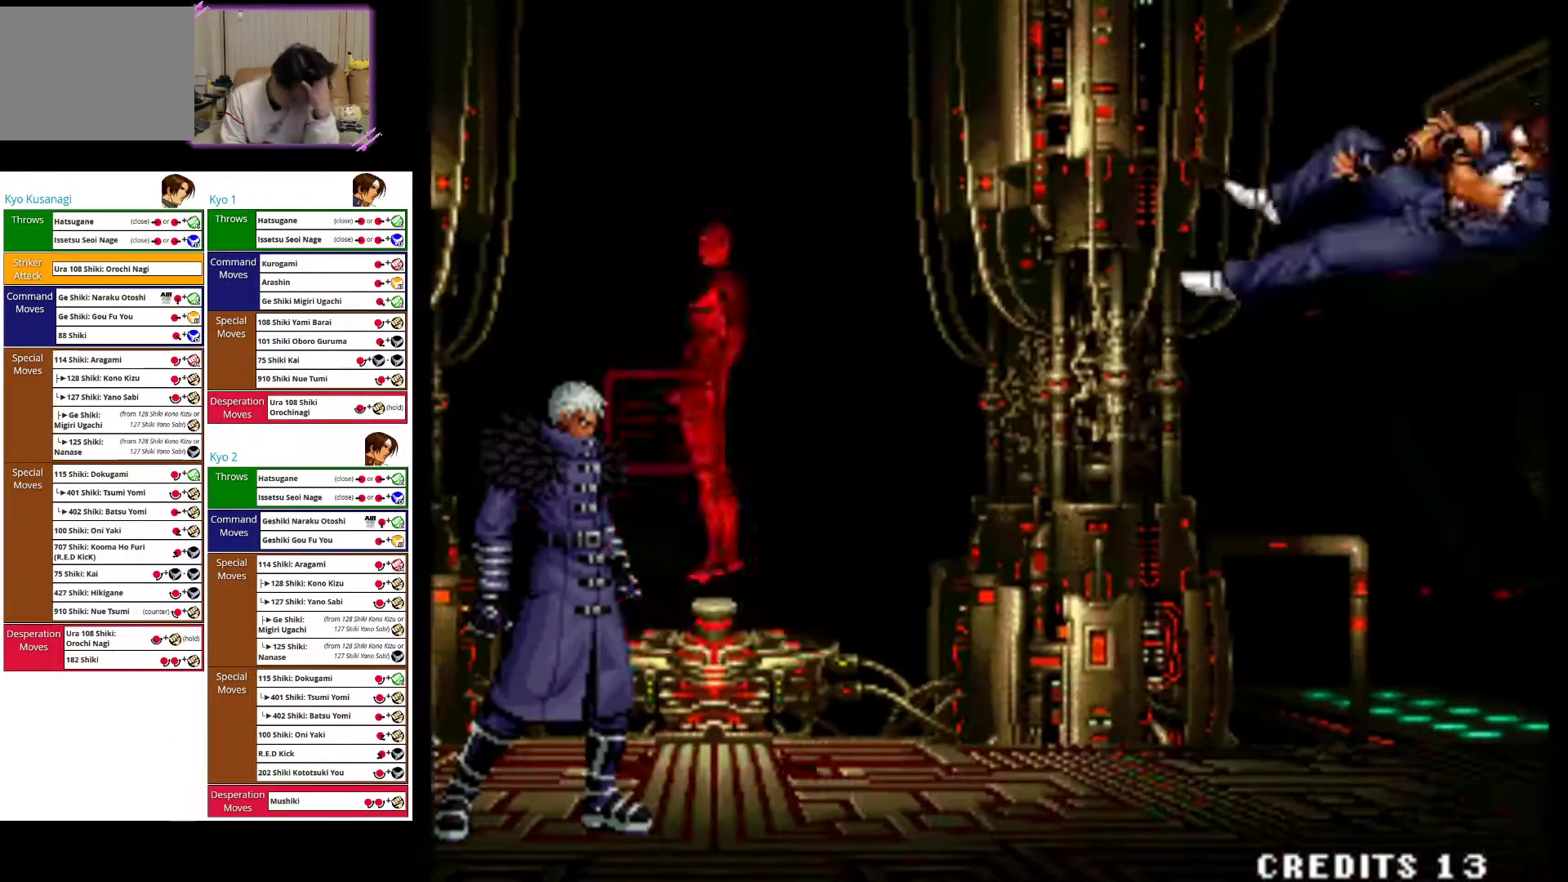
{"buttons": [], "left_stick": "center", "events": []}
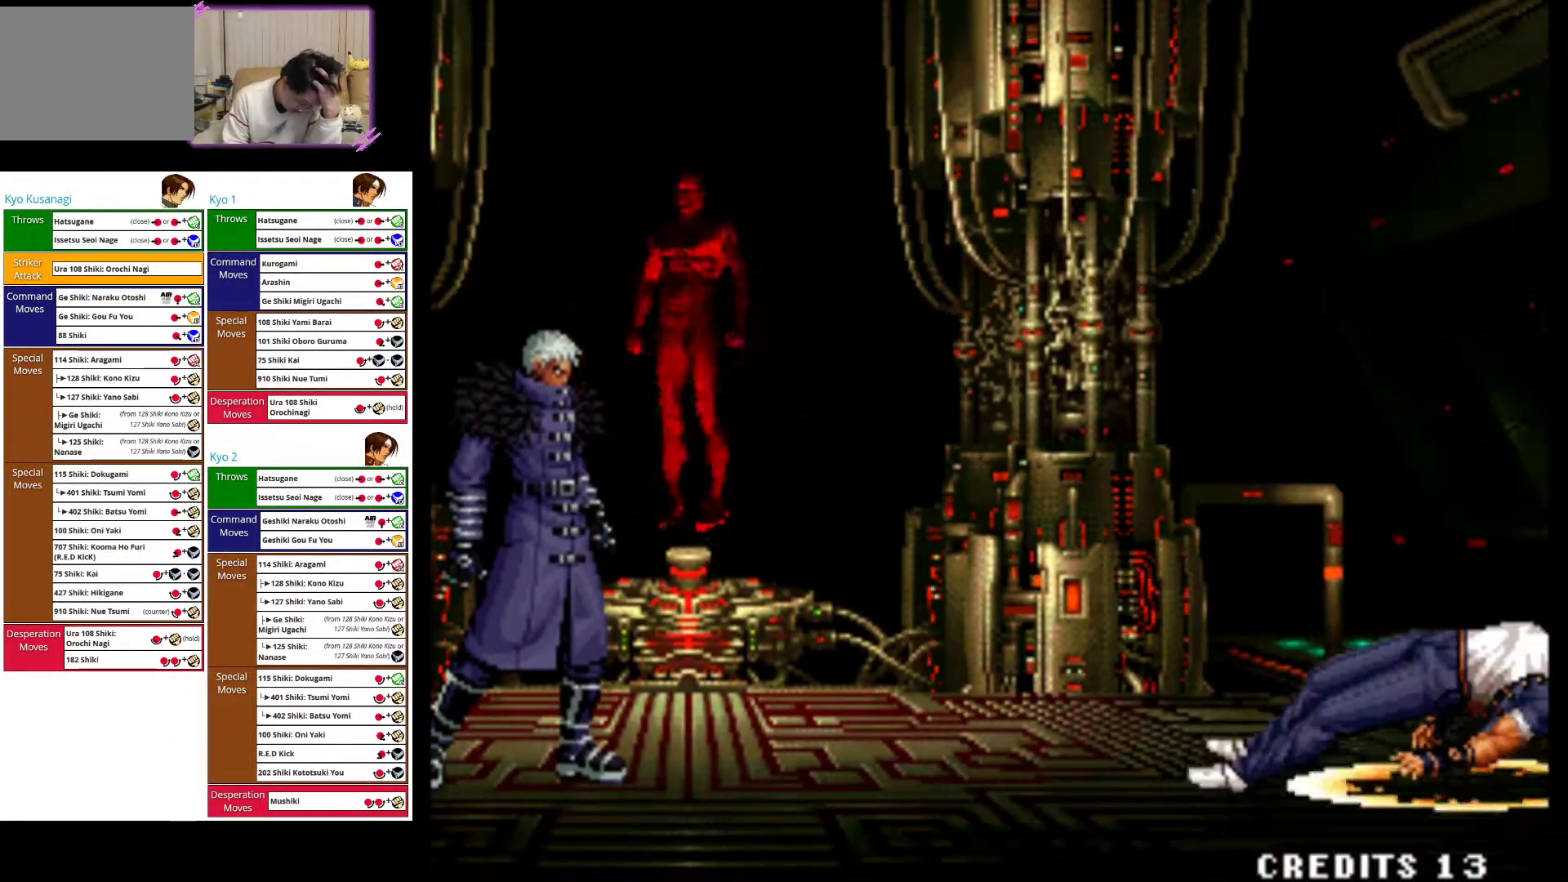
{"buttons": [], "left_stick": "center", "events": []}
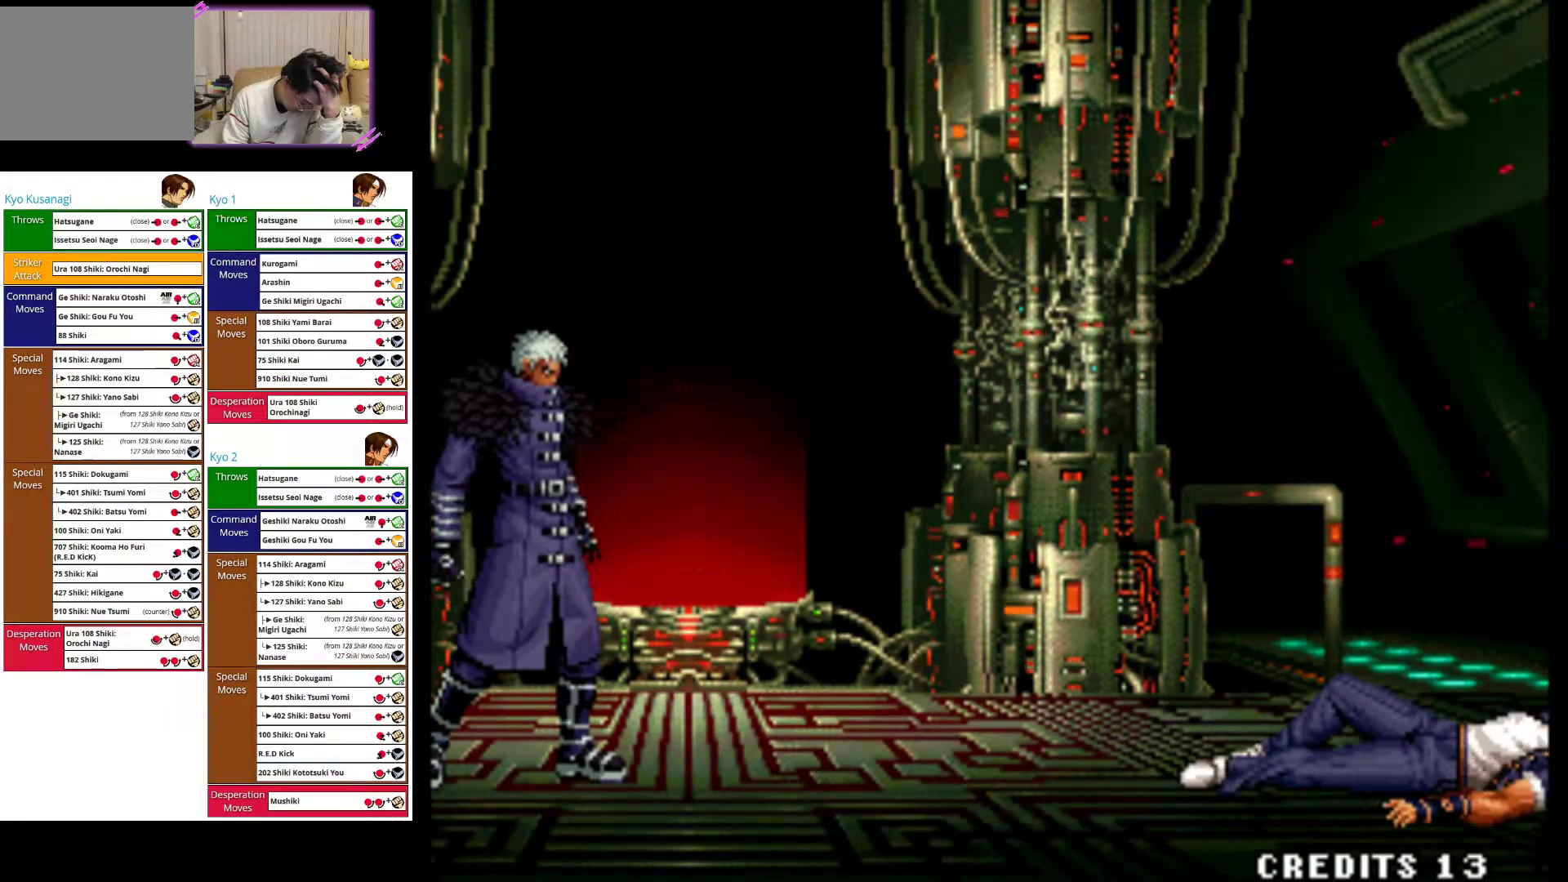
{"buttons": [], "left_stick": "center", "events": []}
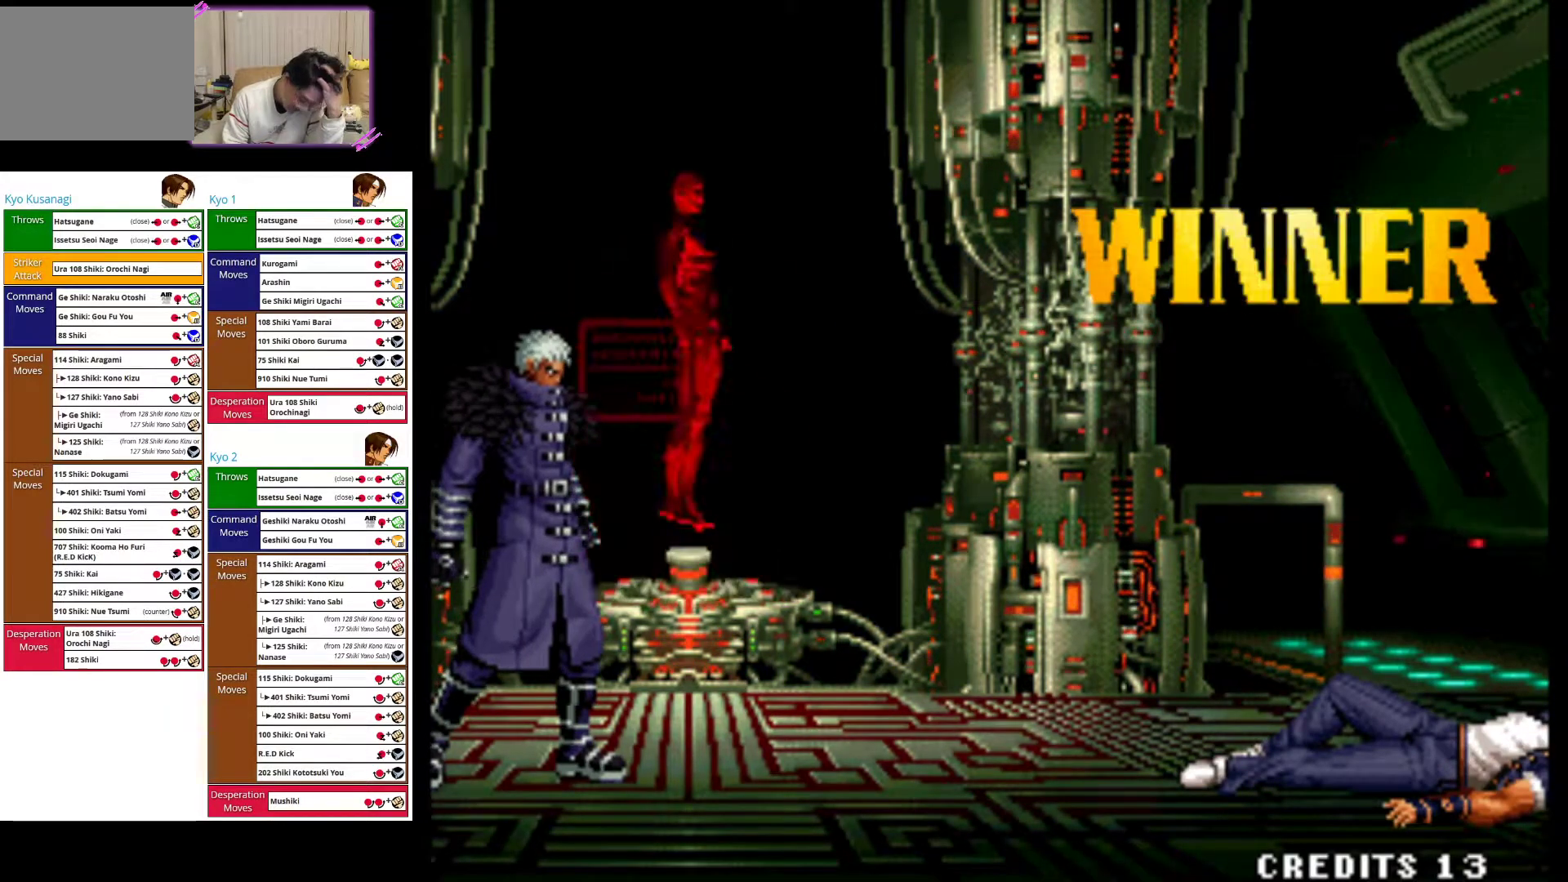
{"buttons": [], "left_stick": "center", "events": []}
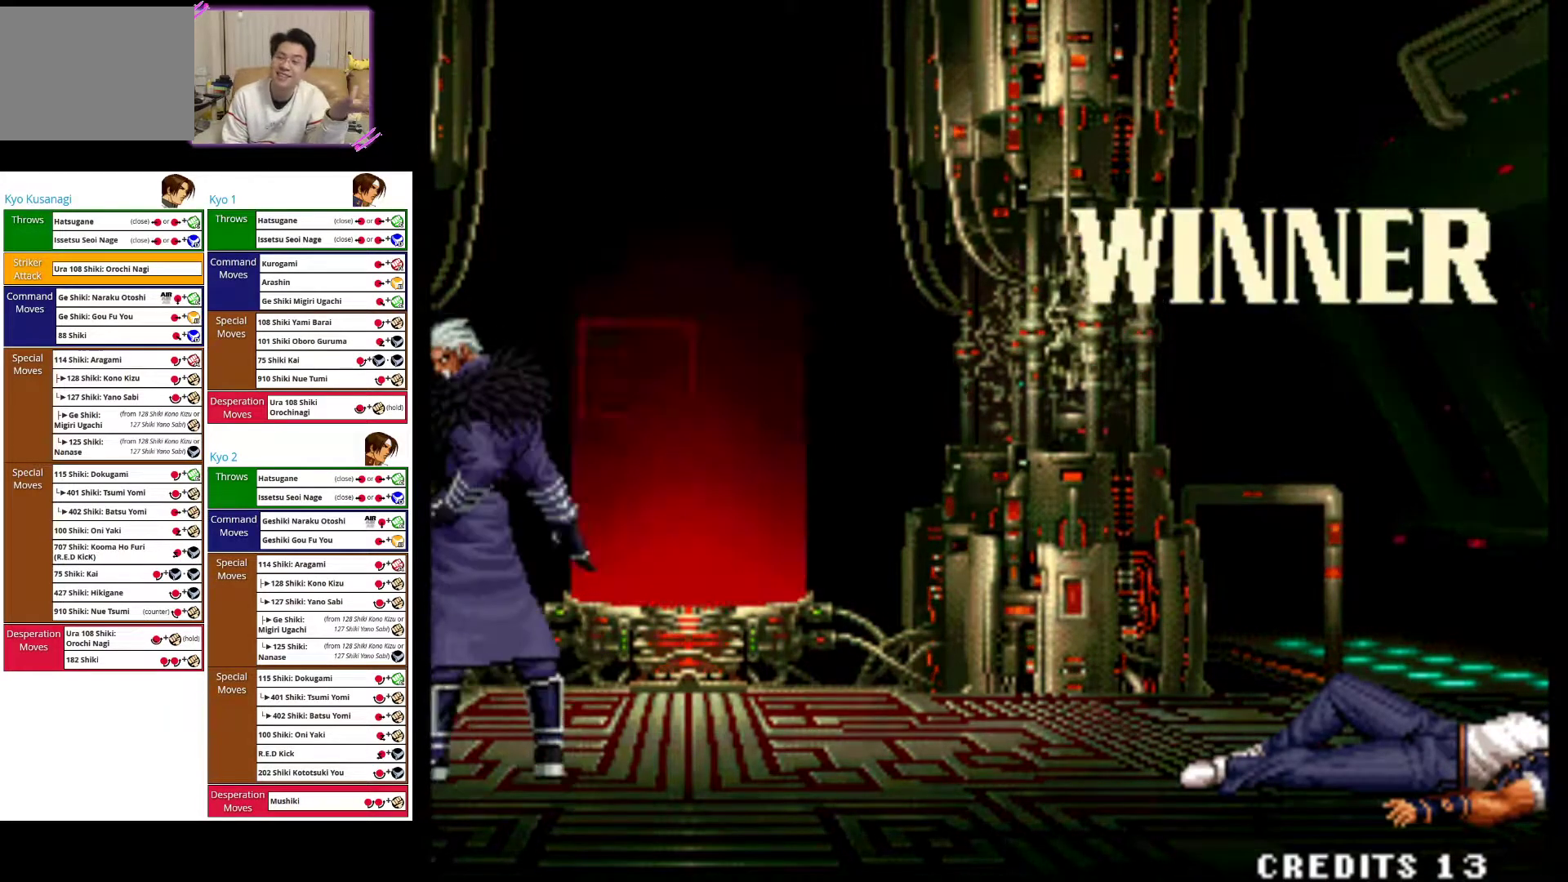
{"buttons": [], "left_stick": "center", "events": []}
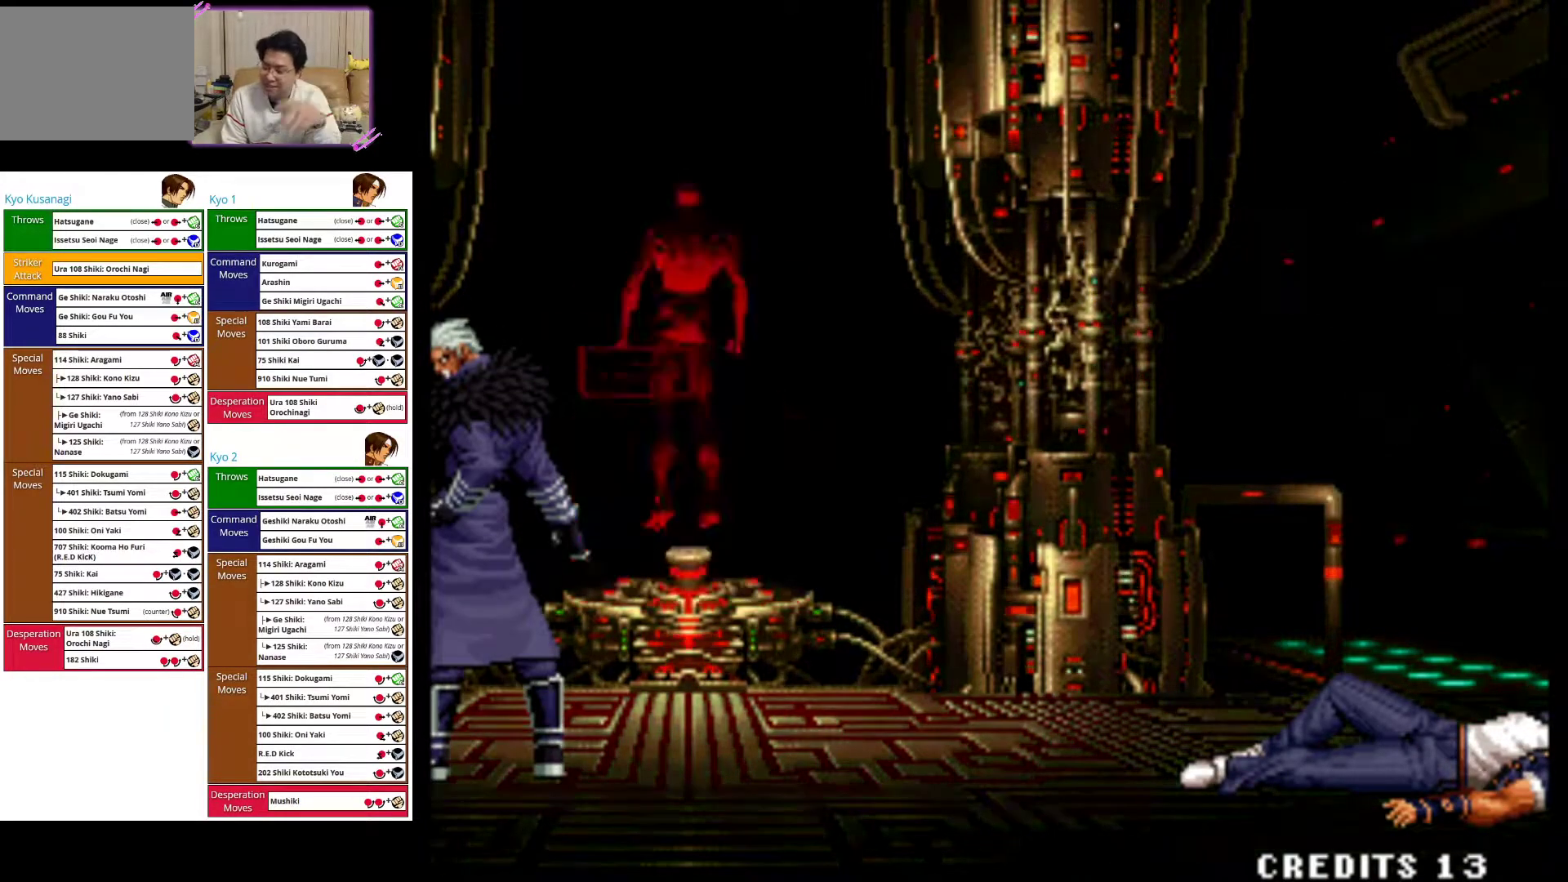
{"buttons": [], "left_stick": "center", "events": []}
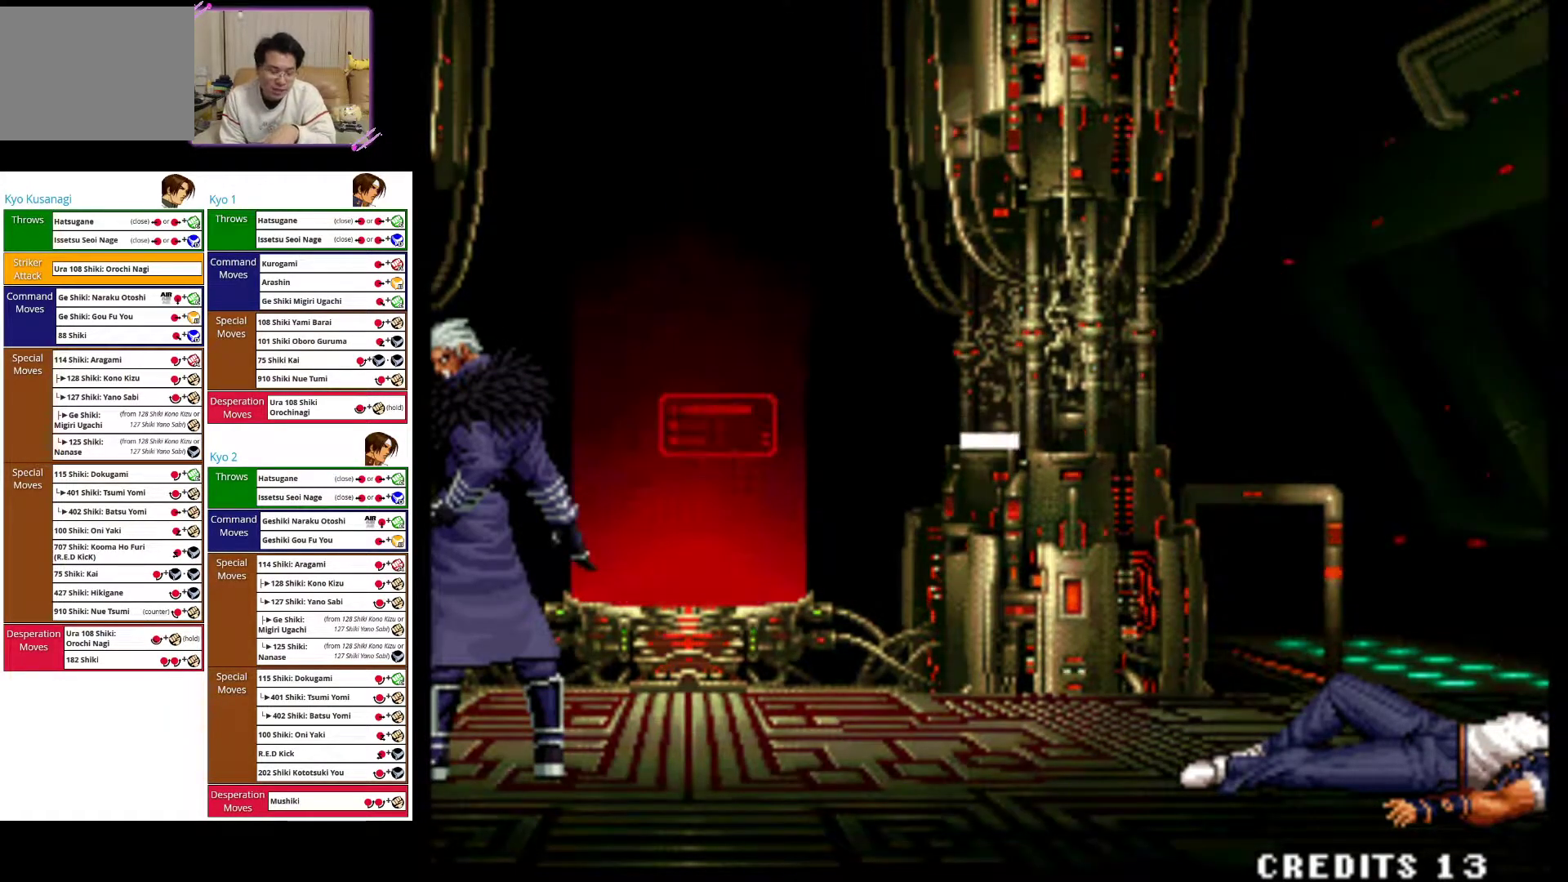
{"buttons": [], "left_stick": "center", "events": []}
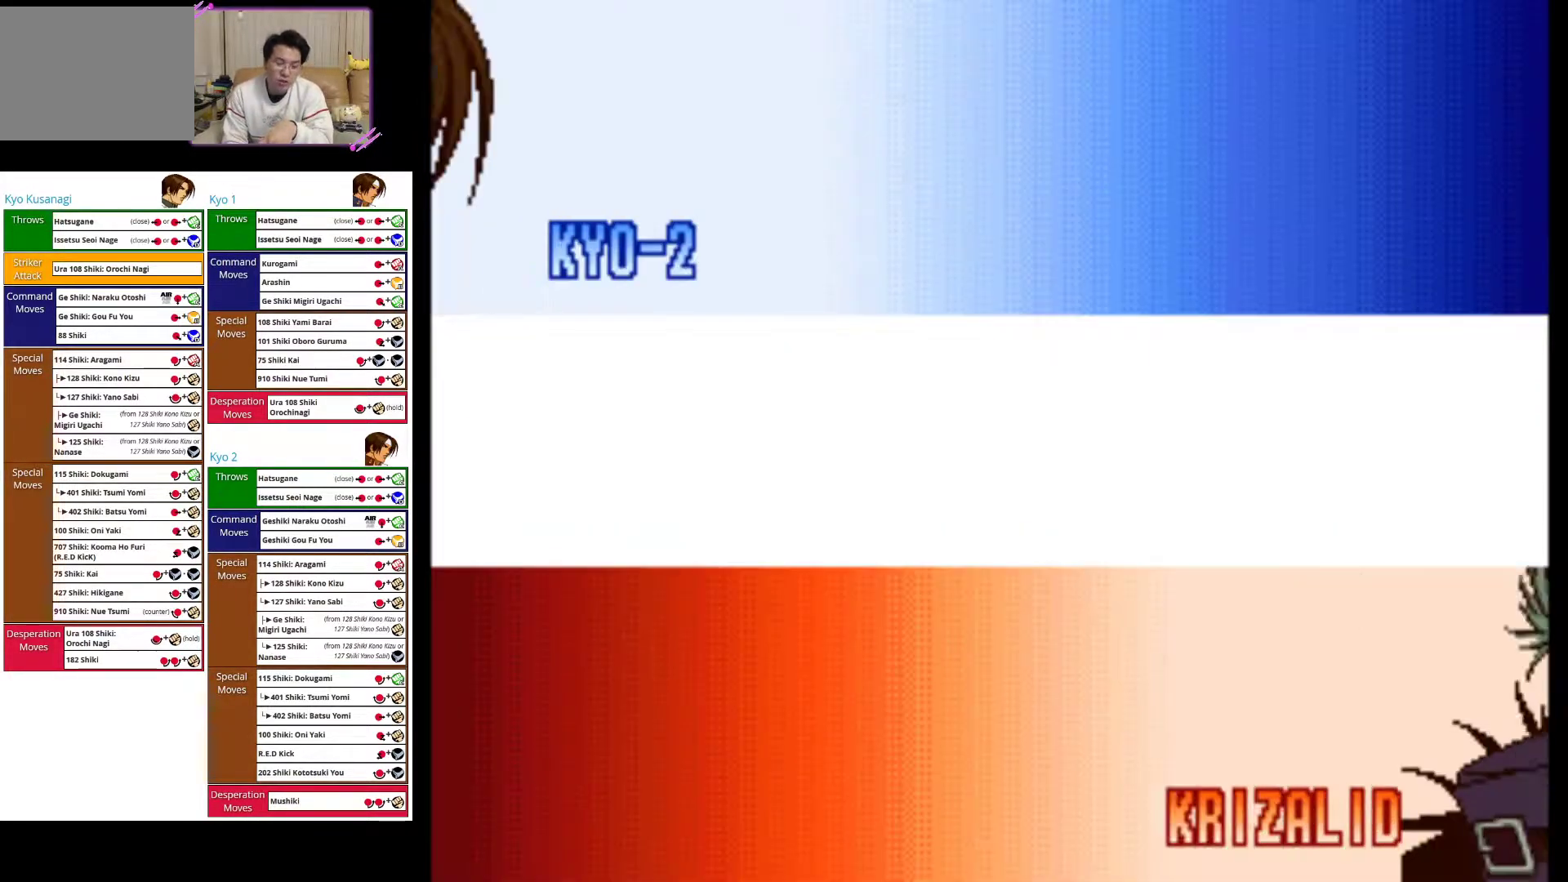
{"buttons": ["SQUARE"], "left_stick": "center", "events": [[450, "SQUARE", "down"]]}
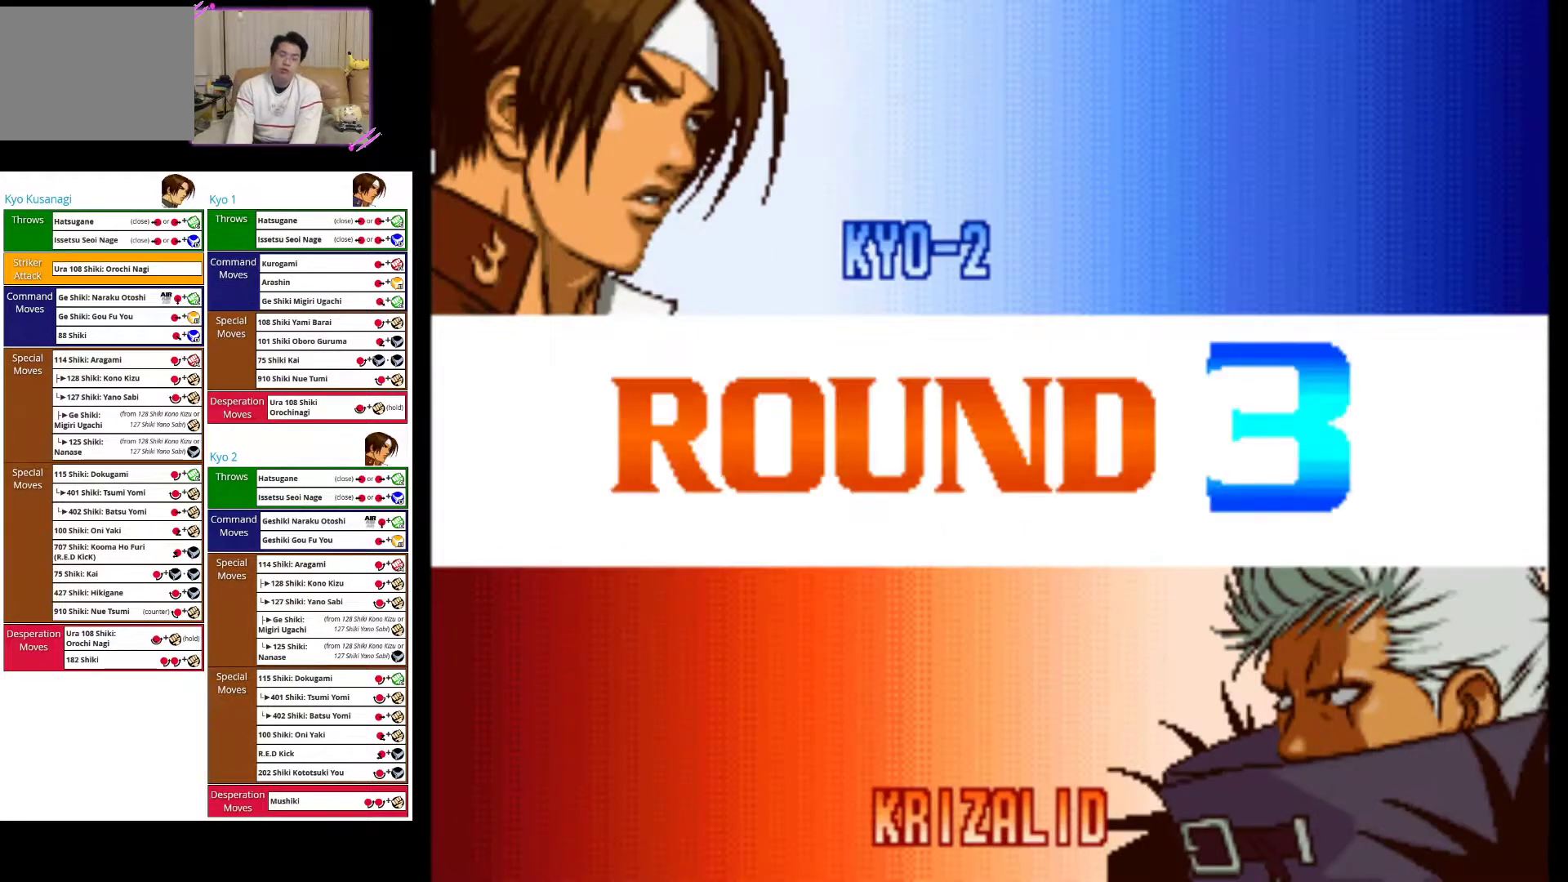
{"buttons": [], "left_stick": "center", "events": [[83, "SQUARE", "up"]]}
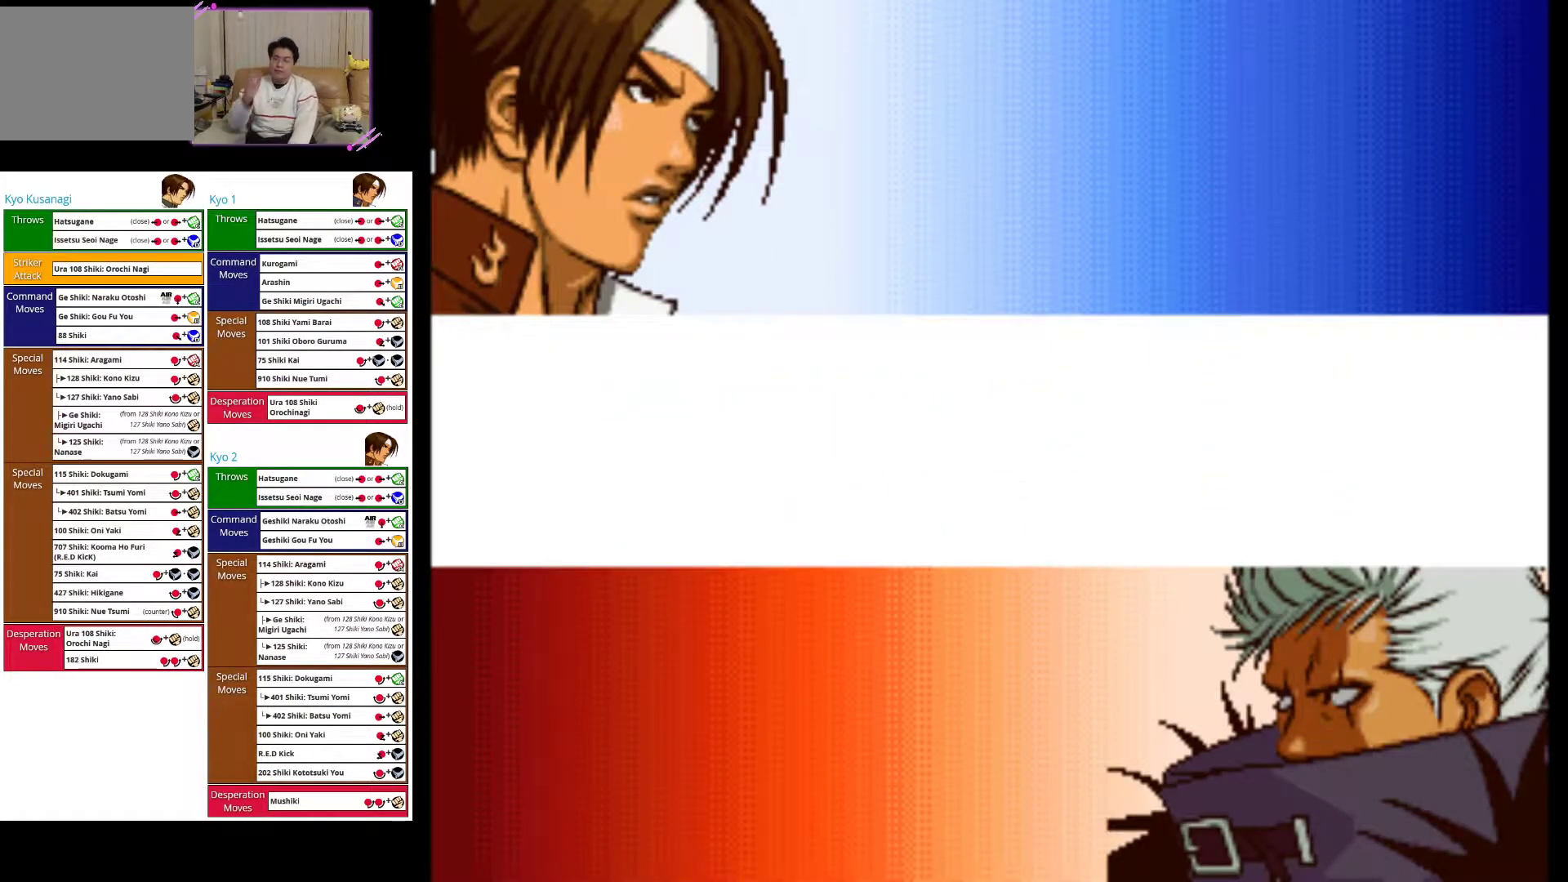
{"buttons": [], "left_stick": "center", "events": []}
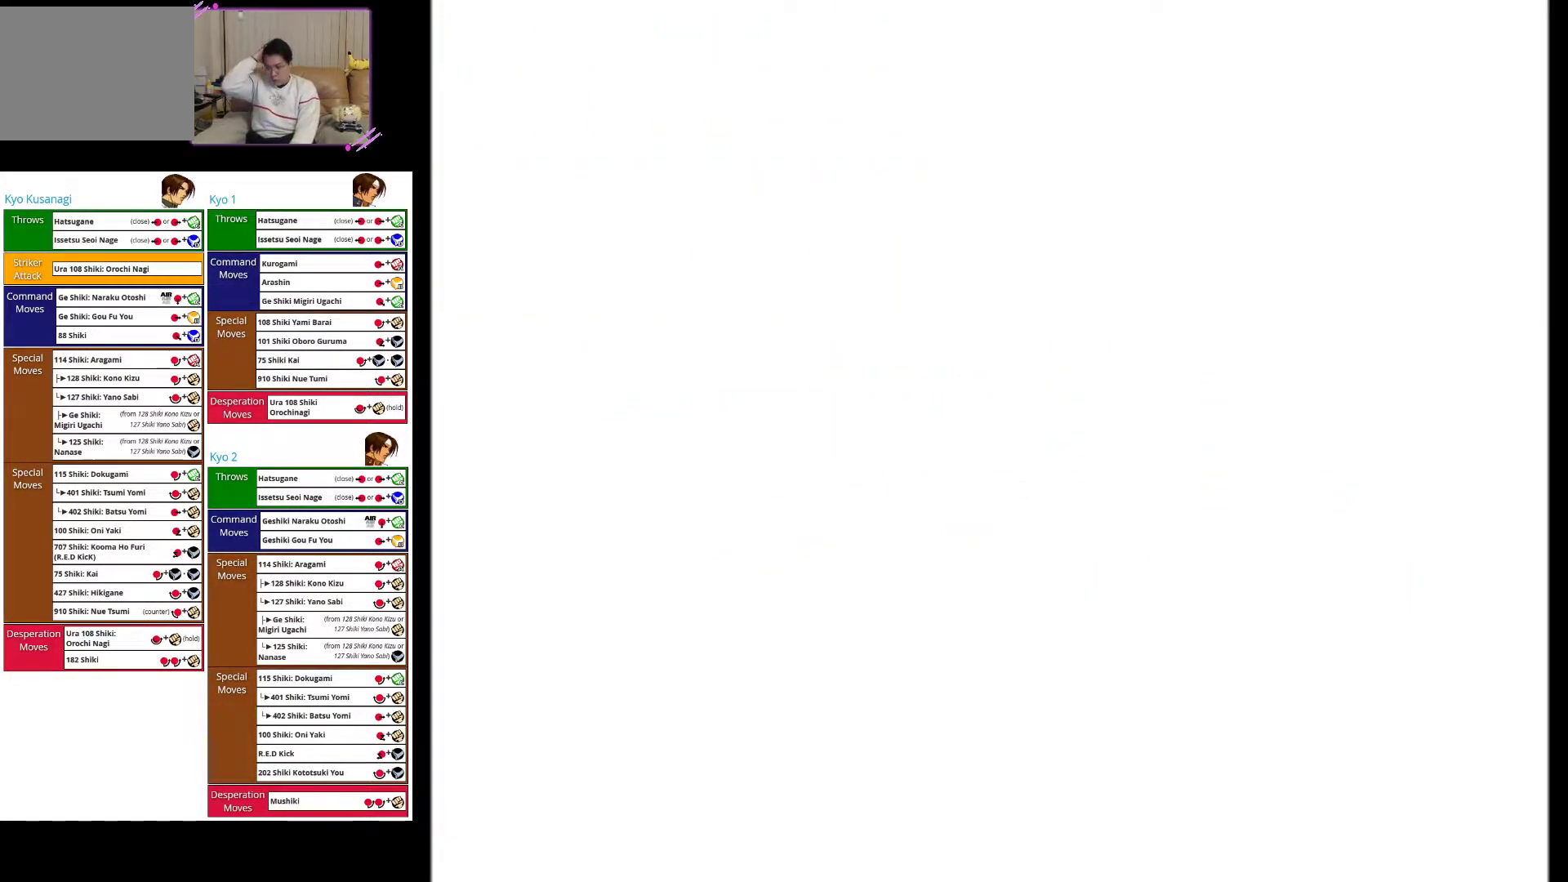
{"buttons": [], "left_stick": "center", "events": []}